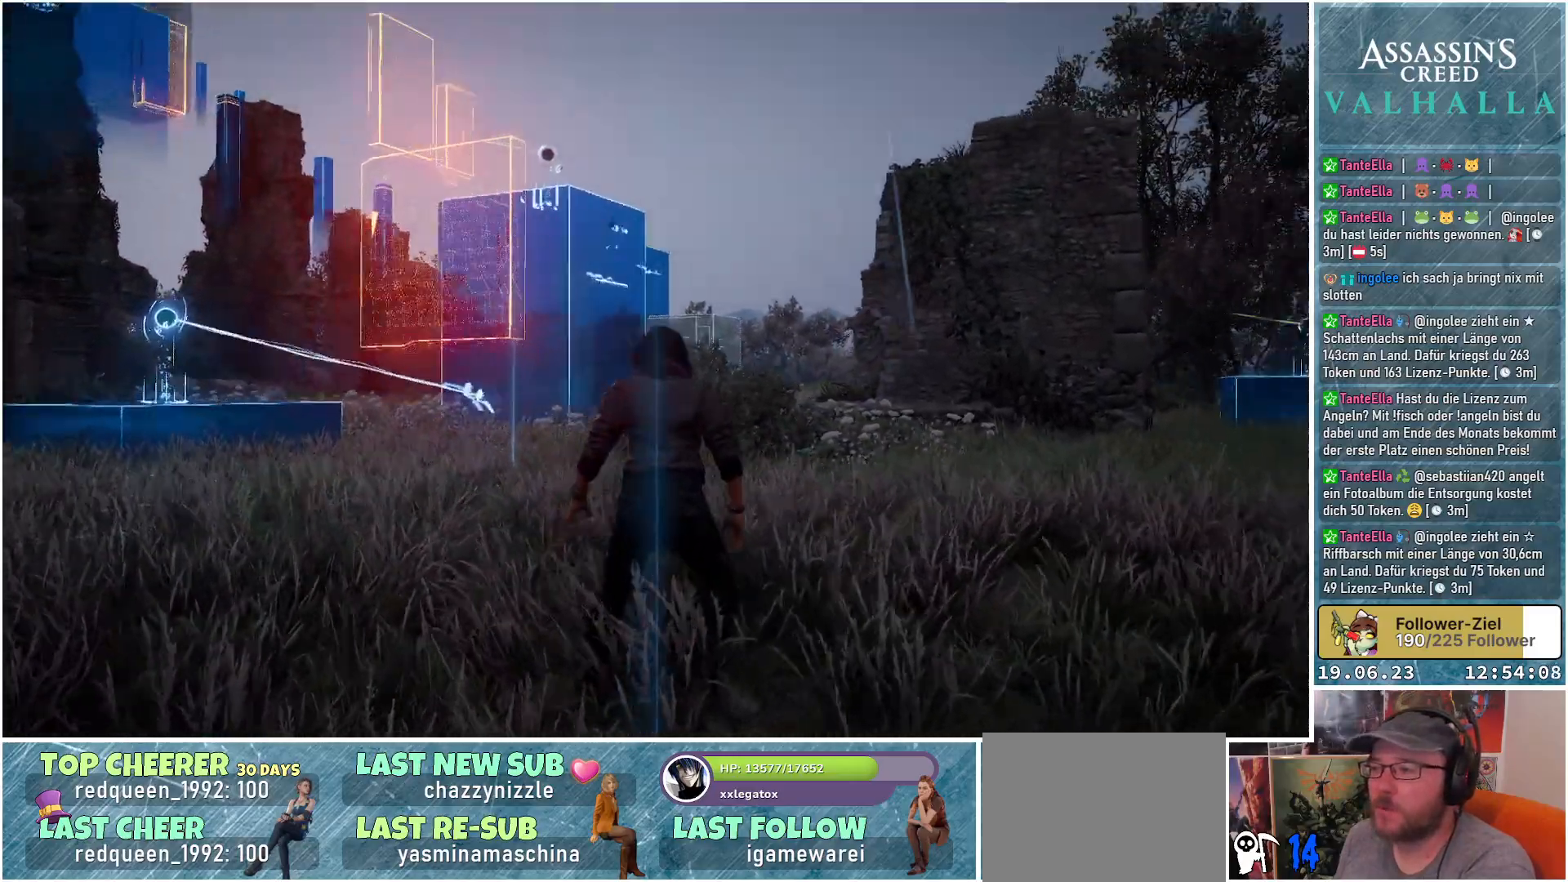
Gameplay with a controller (Xbox layout); each line is a JSON object with the inputs held at the frame after it. "events" lists button and stick changes between this image and that frame as [ms after this image, input, new state], when the widget could be followed in between.
{"buttons": [], "left_stick": "right", "right_stick": "down-right", "events": [[100, "right_stick", "right"], [267, "right_stick", "down-right"]]}
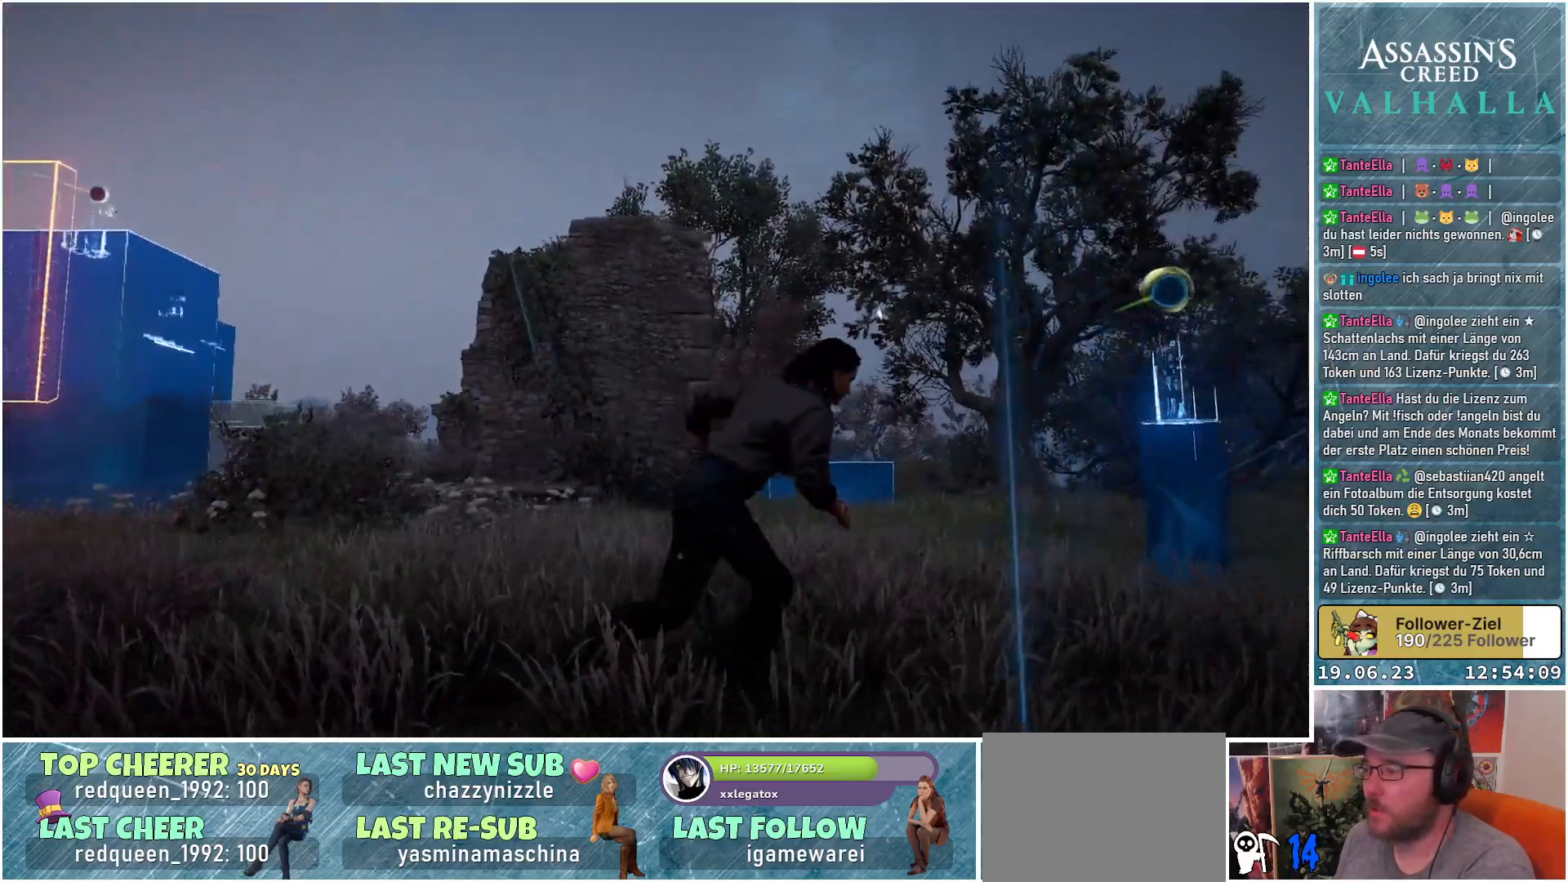
{"buttons": [], "left_stick": "right", "right_stick": "down-left", "events": [[67, "right_stick", "down-left"]]}
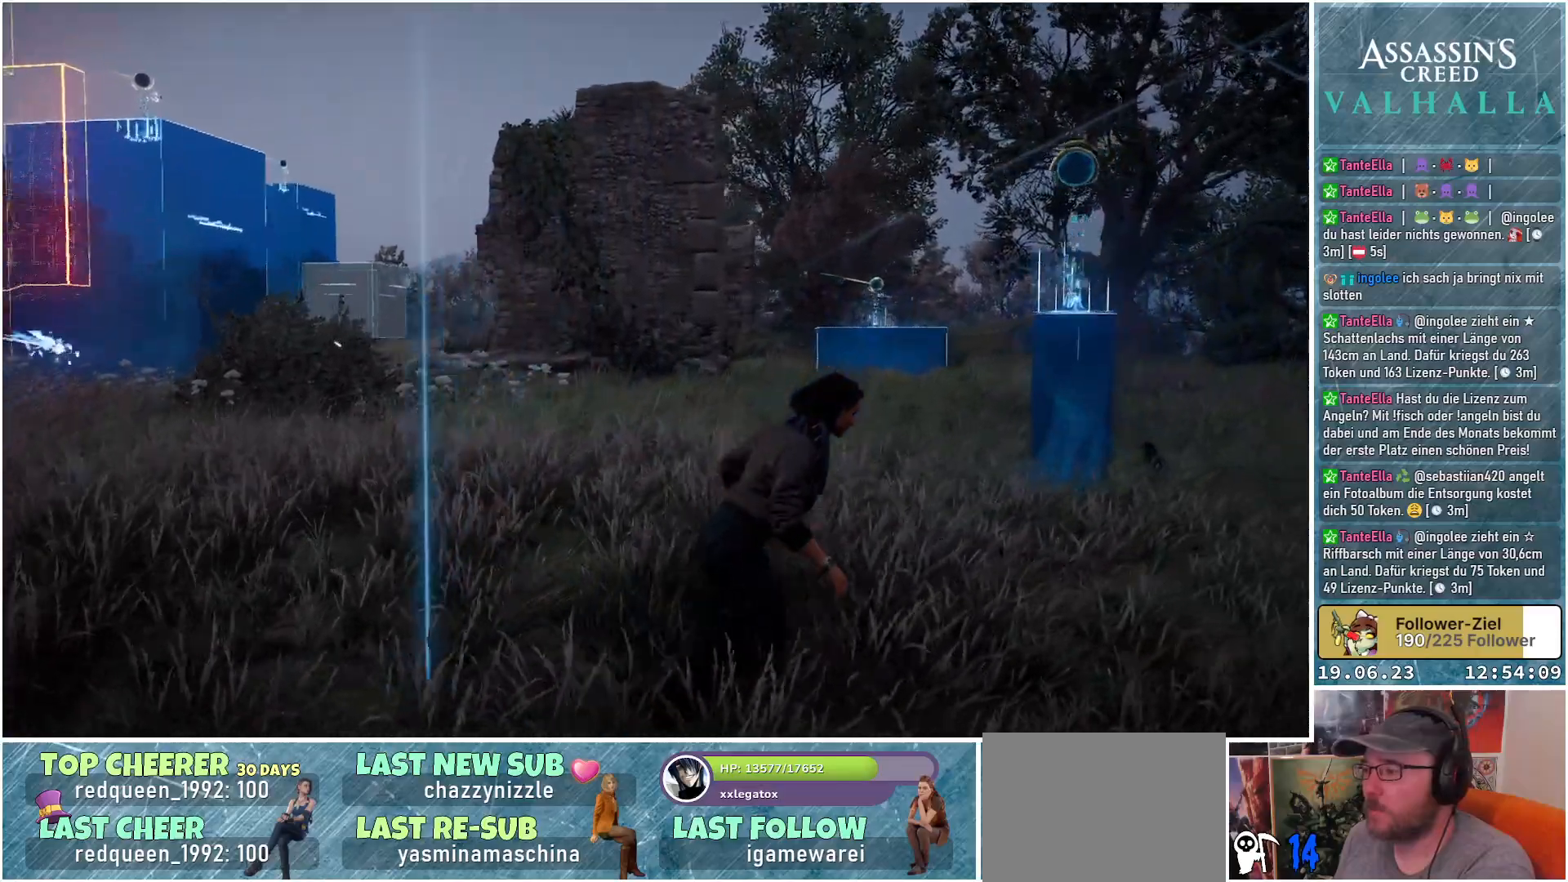
{"buttons": [], "left_stick": "up-right", "right_stick": "center", "events": [[33, "right_stick", "center"], [150, "left_stick", "up-right"]]}
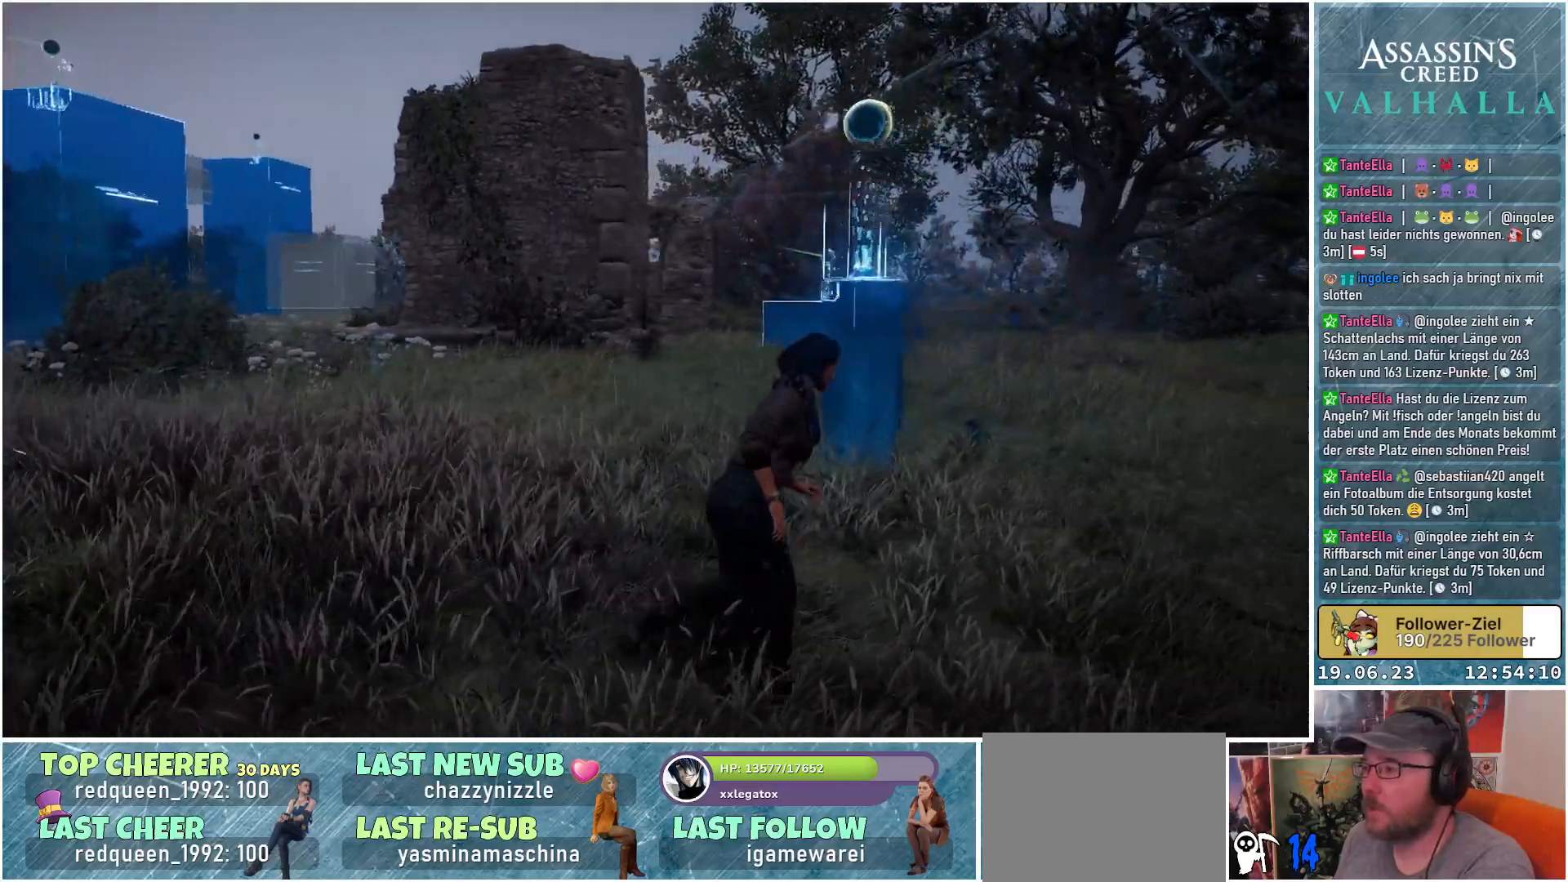
{"buttons": [], "left_stick": "up", "right_stick": "left", "events": [[100, "right_stick", "left"], [217, "right_stick", "up-left"], [417, "right_stick", "left"], [433, "left_stick", "up"]]}
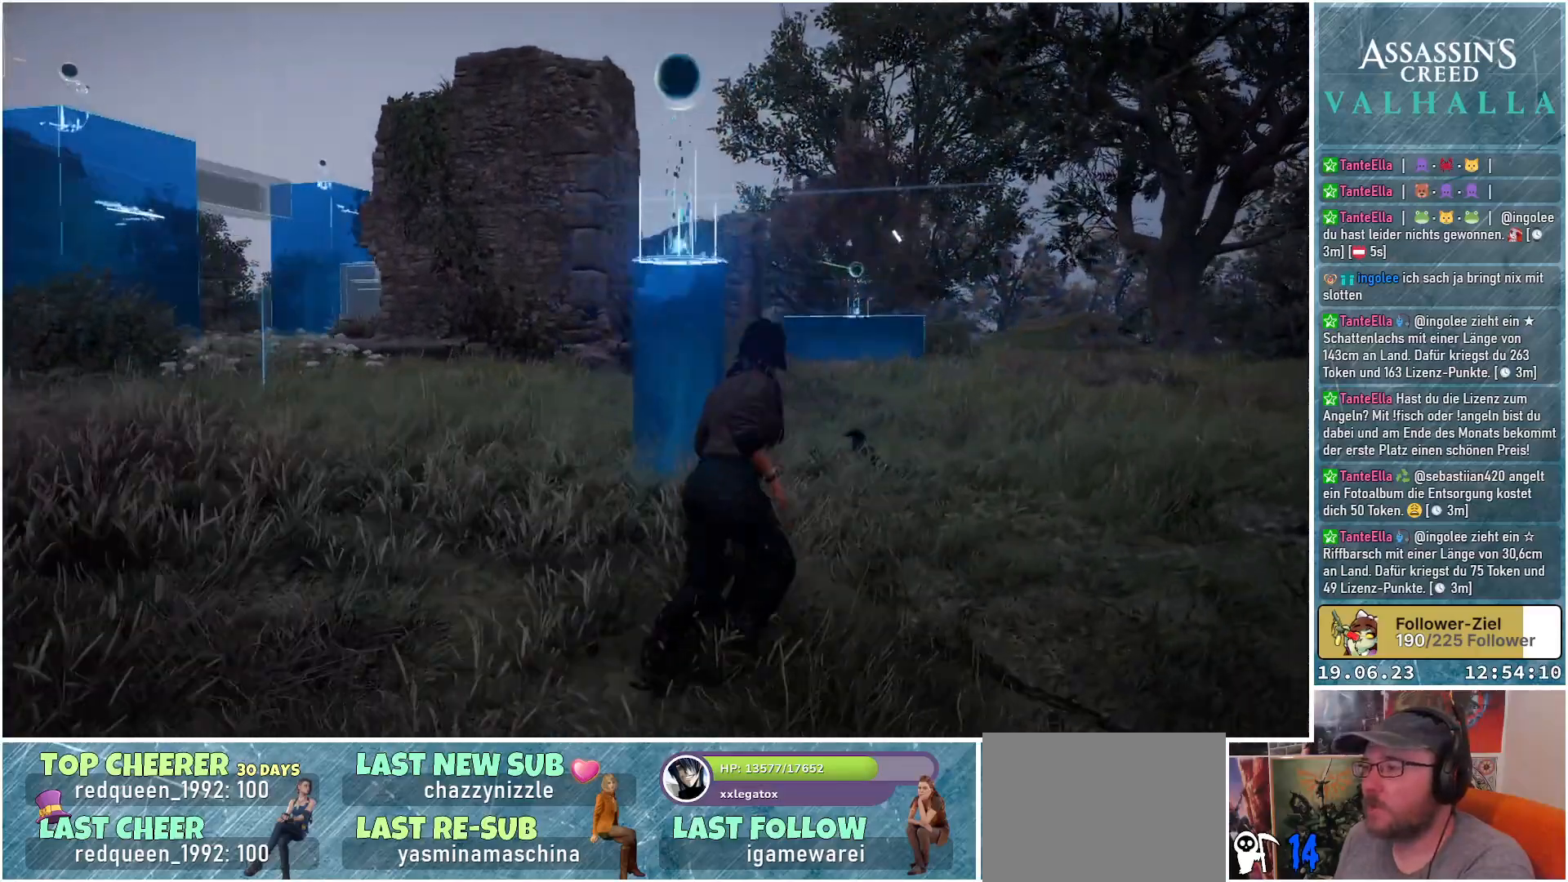
{"buttons": [], "left_stick": "up", "right_stick": "up-left", "events": [[400, "right_stick", "up-left"]]}
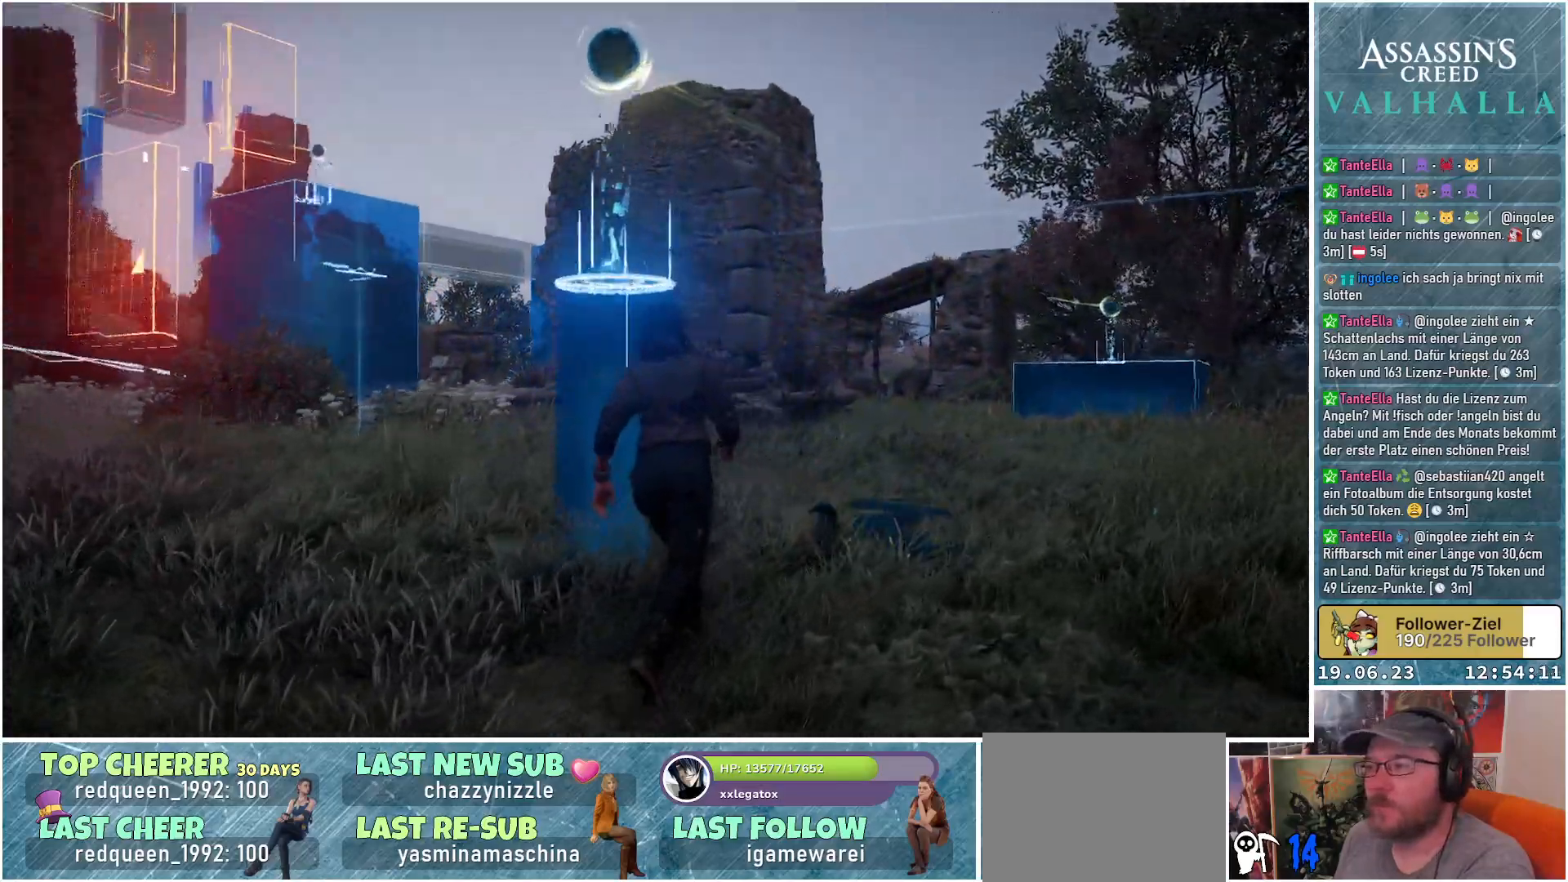
{"buttons": [], "left_stick": "center", "right_stick": "up-left", "events": [[33, "left_stick", "center"]]}
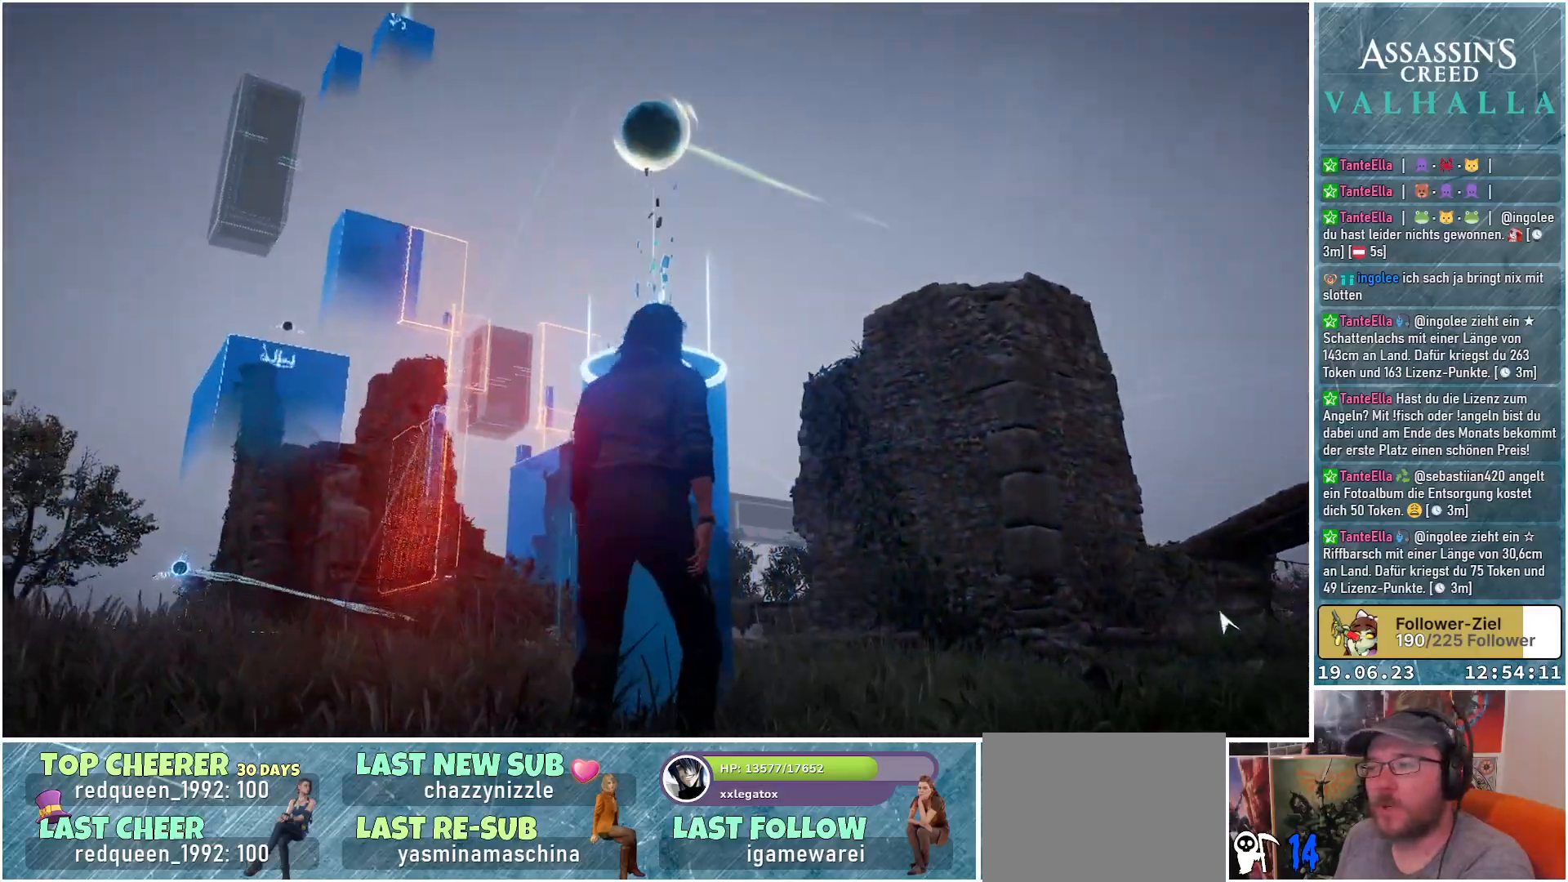
{"buttons": [], "left_stick": "up", "right_stick": "down-left", "events": [[67, "left_stick", "up"], [317, "right_stick", "down-left"]]}
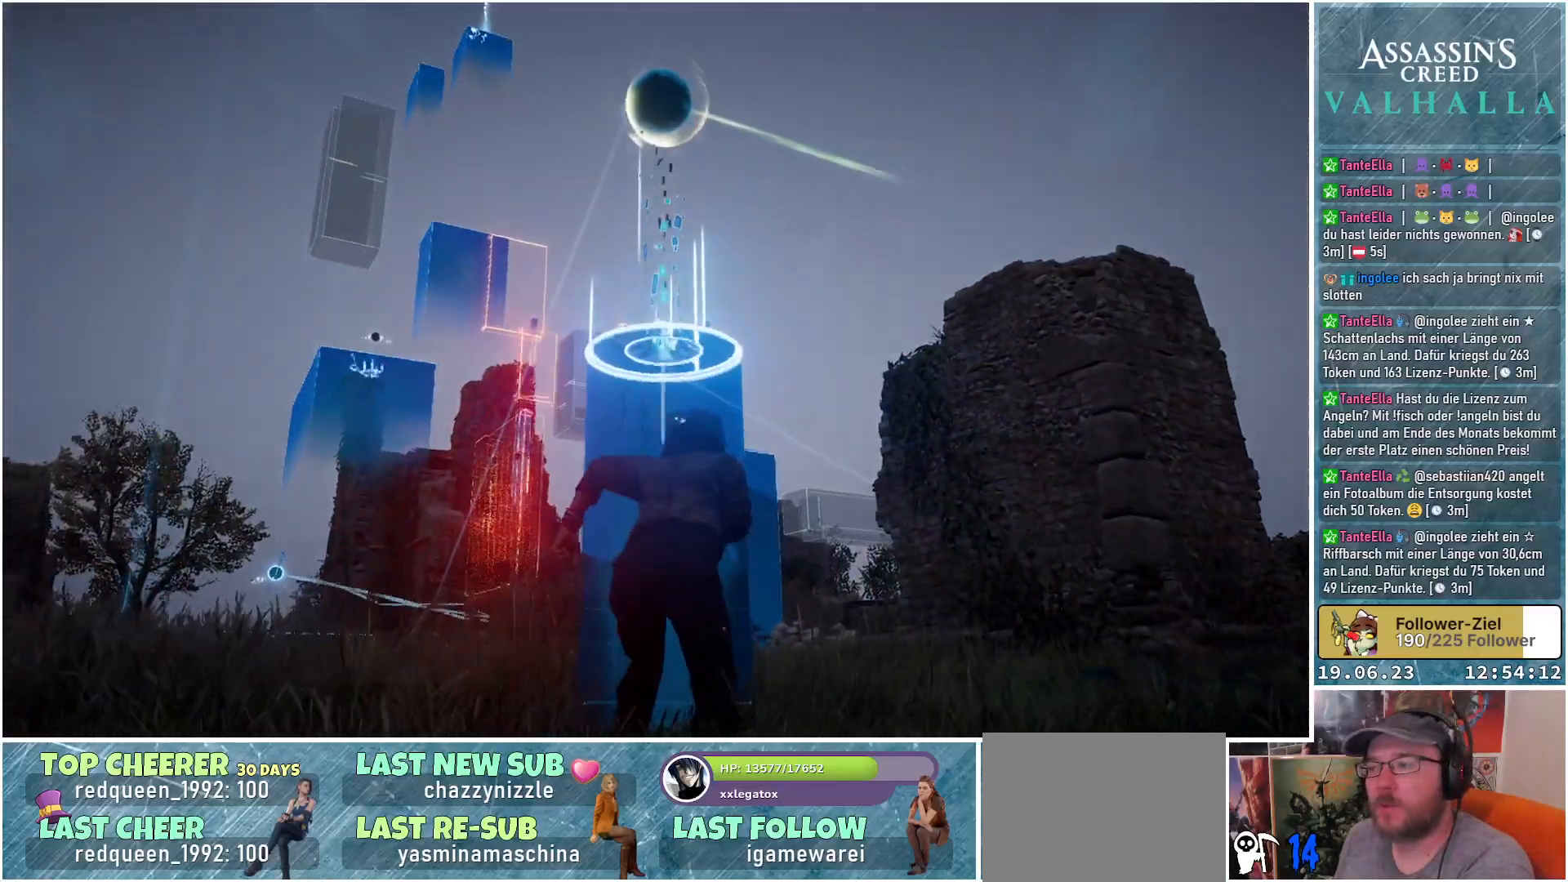
{"buttons": [], "left_stick": "center", "right_stick": "center", "events": [[50, "right_stick", "center"], [167, "left_stick", "up-left"], [267, "right_stick", "up"], [283, "left_stick", "center"], [483, "right_stick", "center"]]}
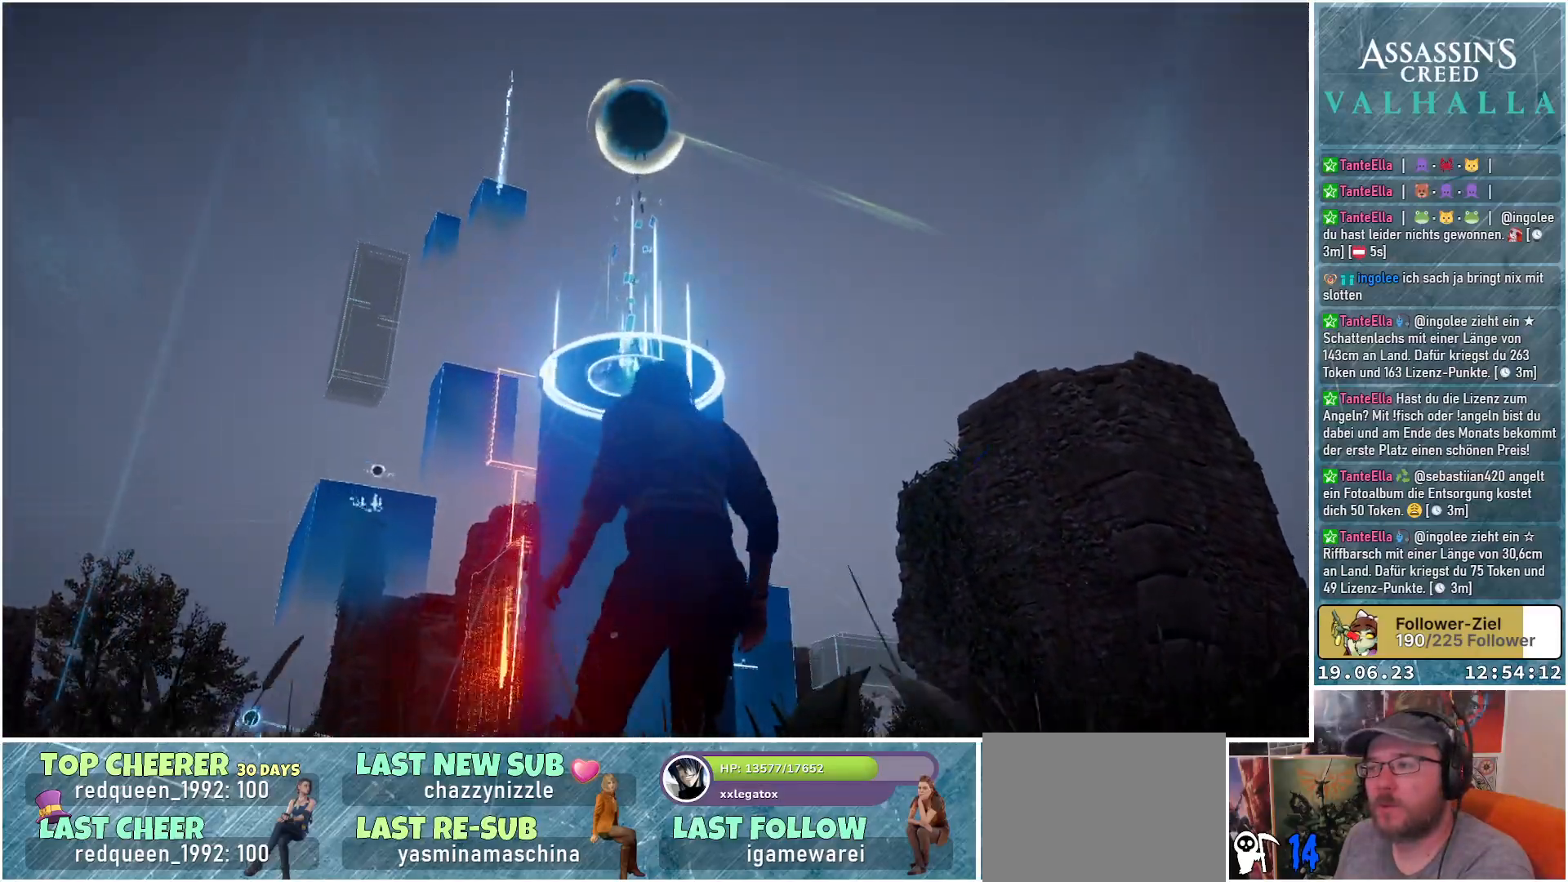
{"buttons": [], "left_stick": "right", "right_stick": "down-right", "events": [[117, "right_stick", "down-right"], [167, "left_stick", "right"]]}
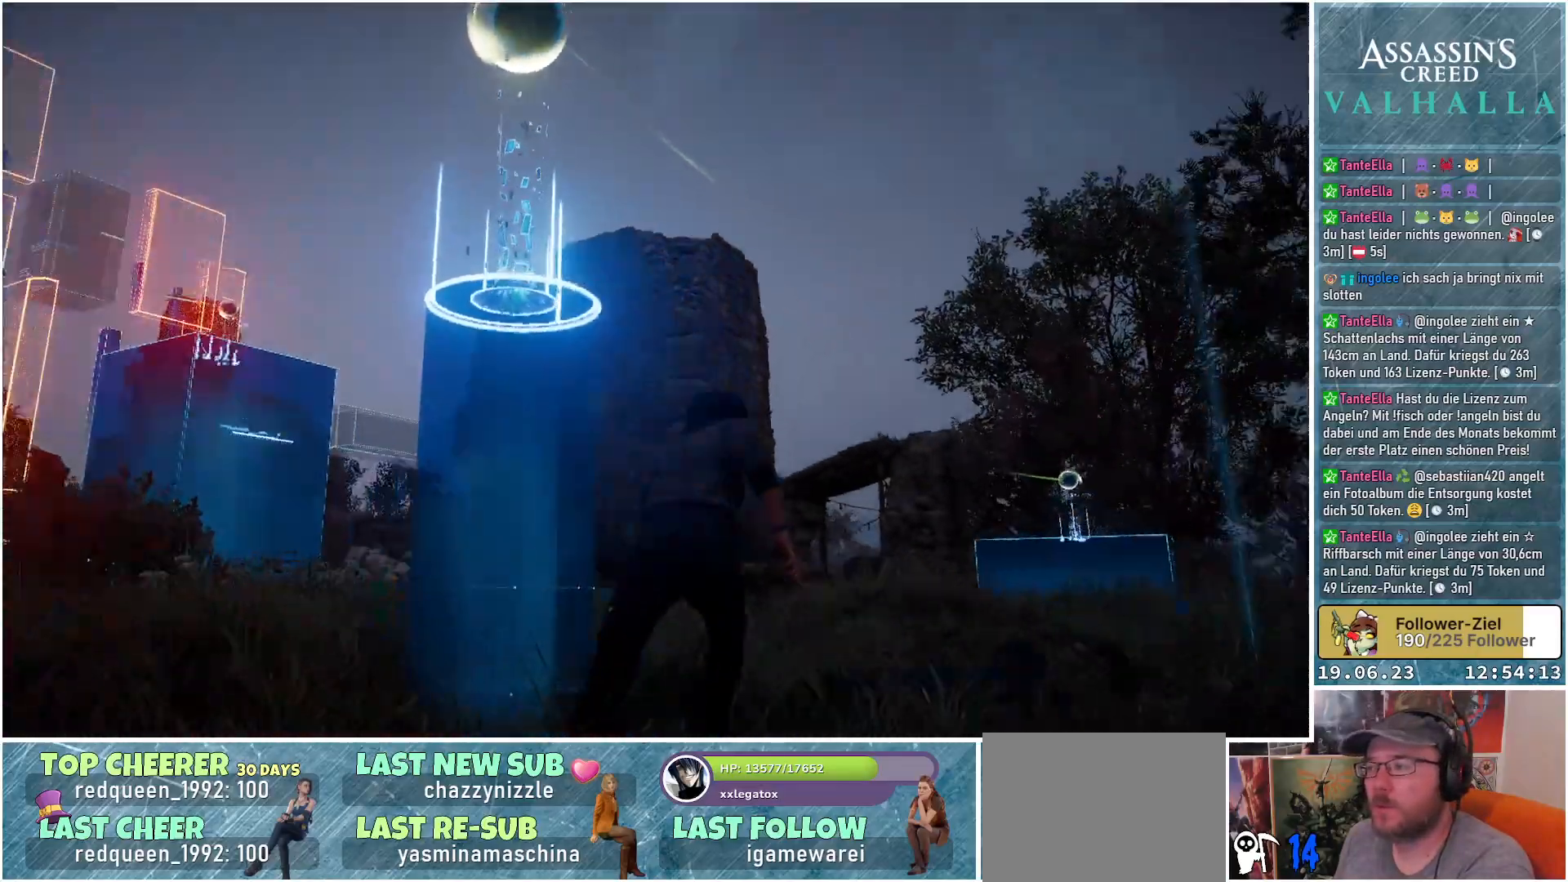
{"buttons": [], "left_stick": "up-right", "right_stick": "center", "events": [[17, "left_stick", "up-right"], [150, "right_stick", "center"]]}
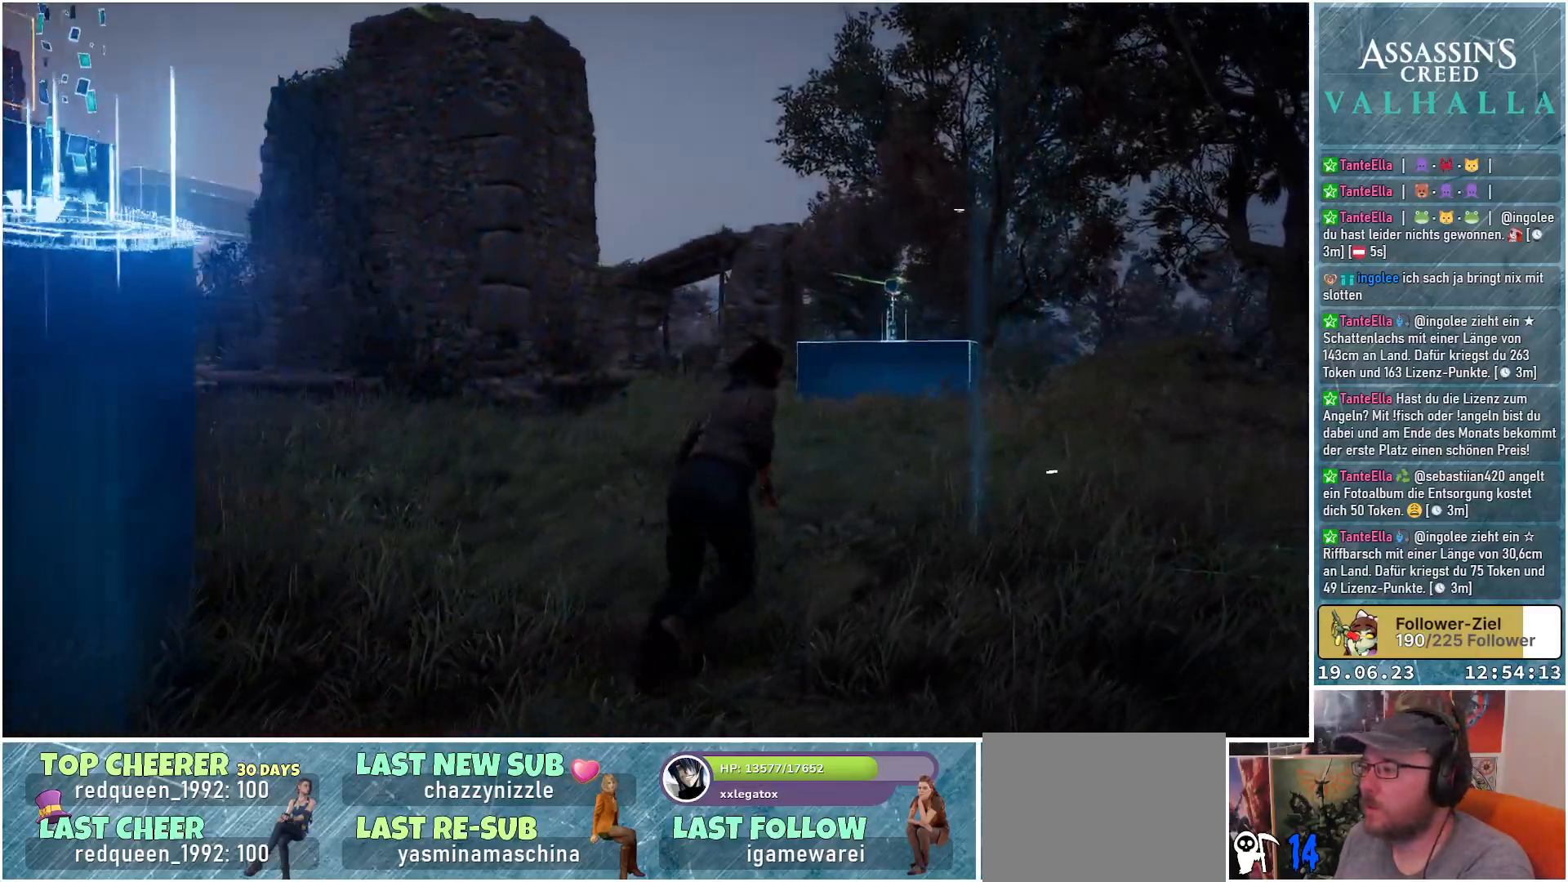
{"buttons": [], "left_stick": "up-right", "right_stick": "center", "events": []}
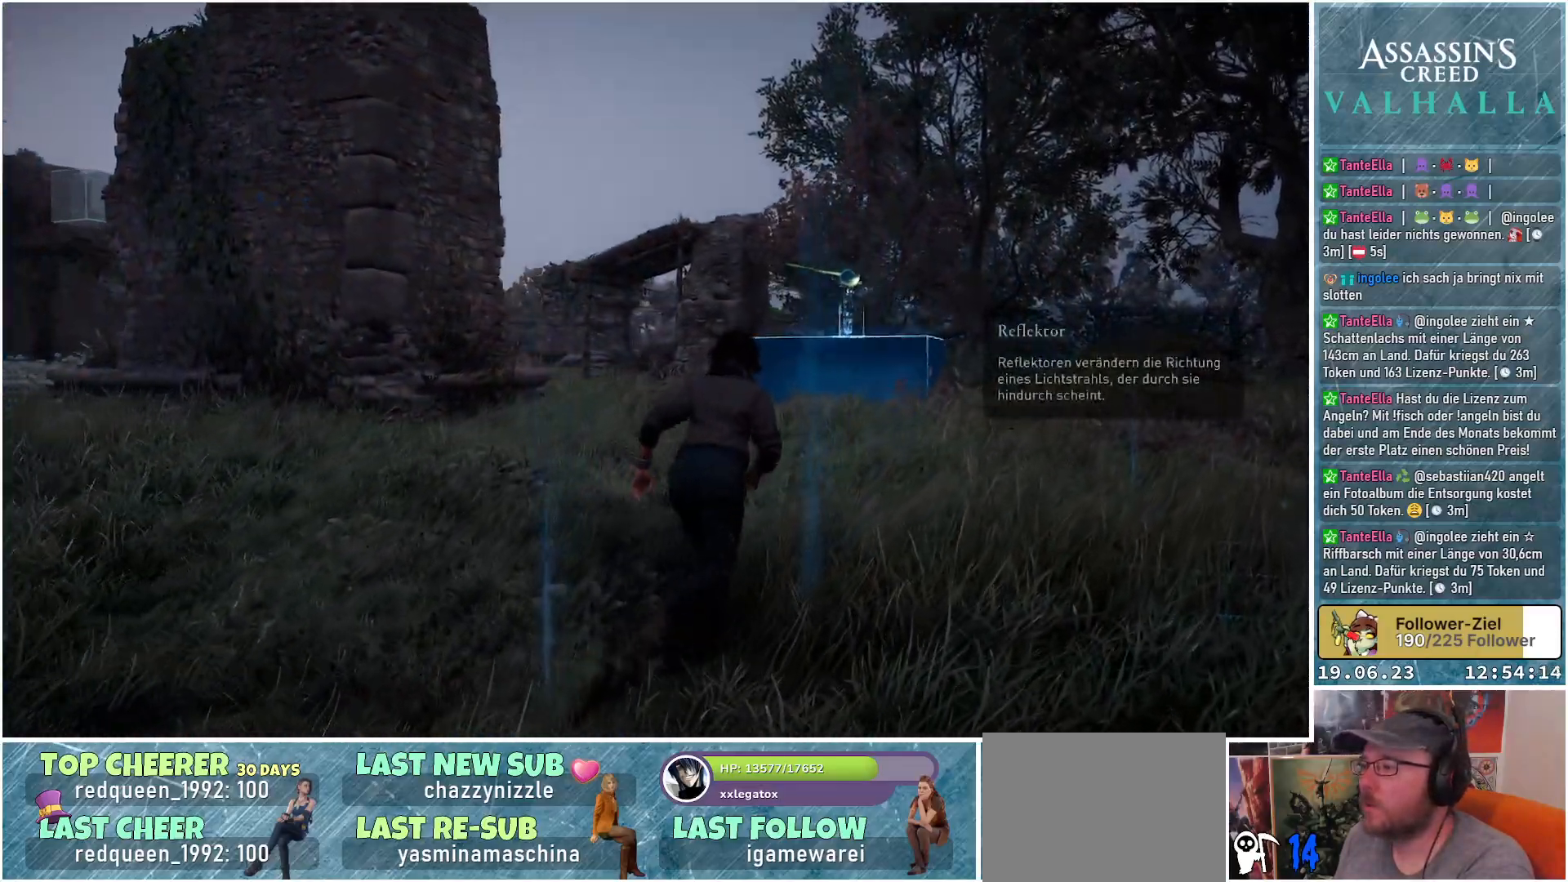
{"buttons": [], "left_stick": "up-right", "right_stick": "center", "events": []}
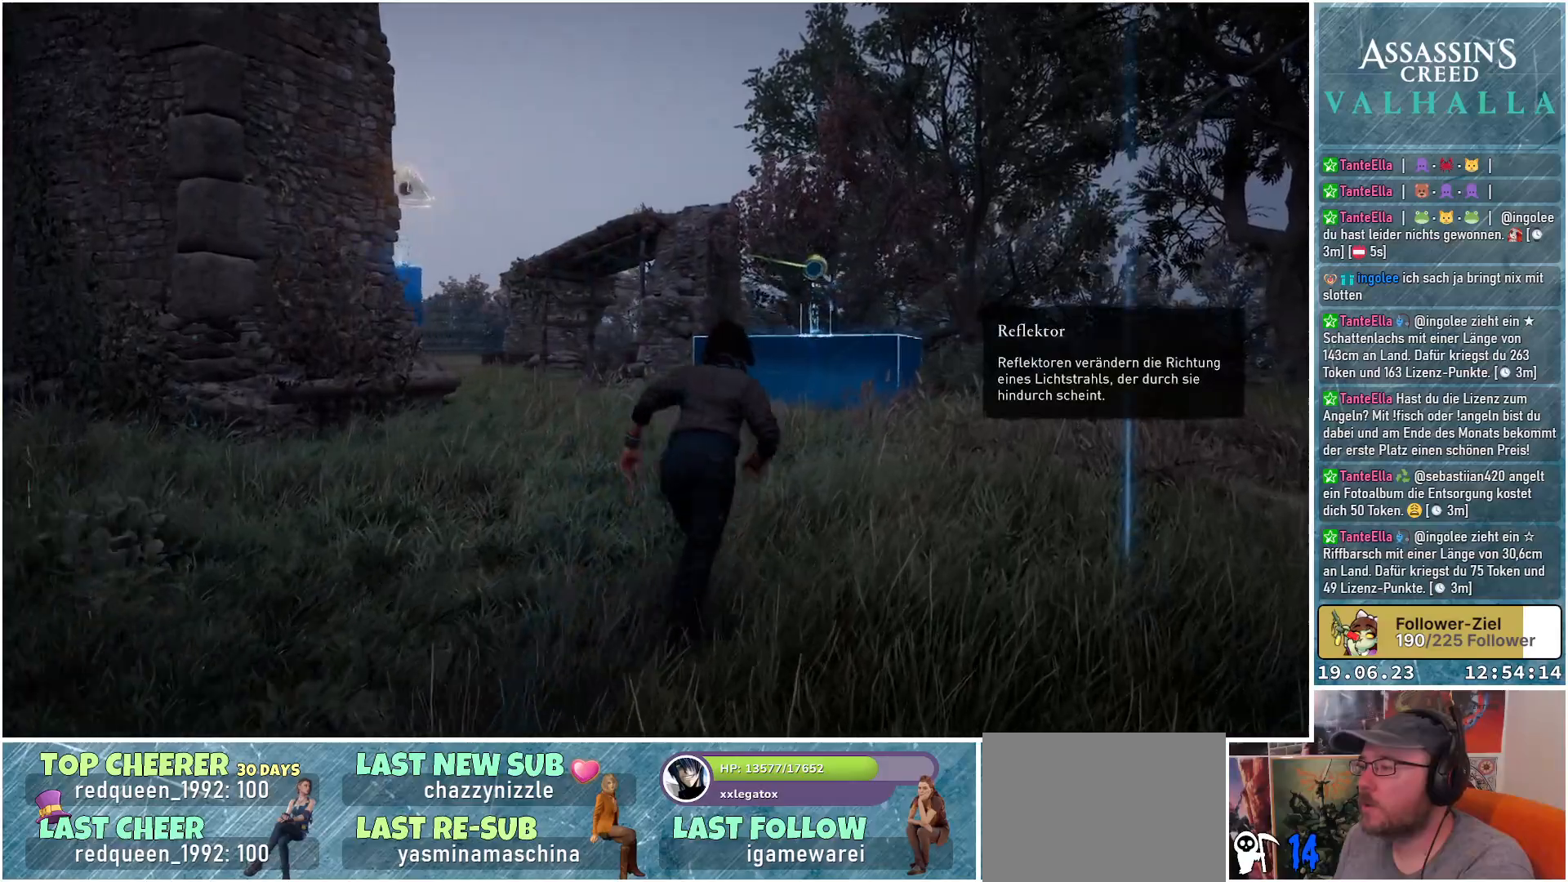
{"buttons": [], "left_stick": "up-right", "right_stick": "center", "events": []}
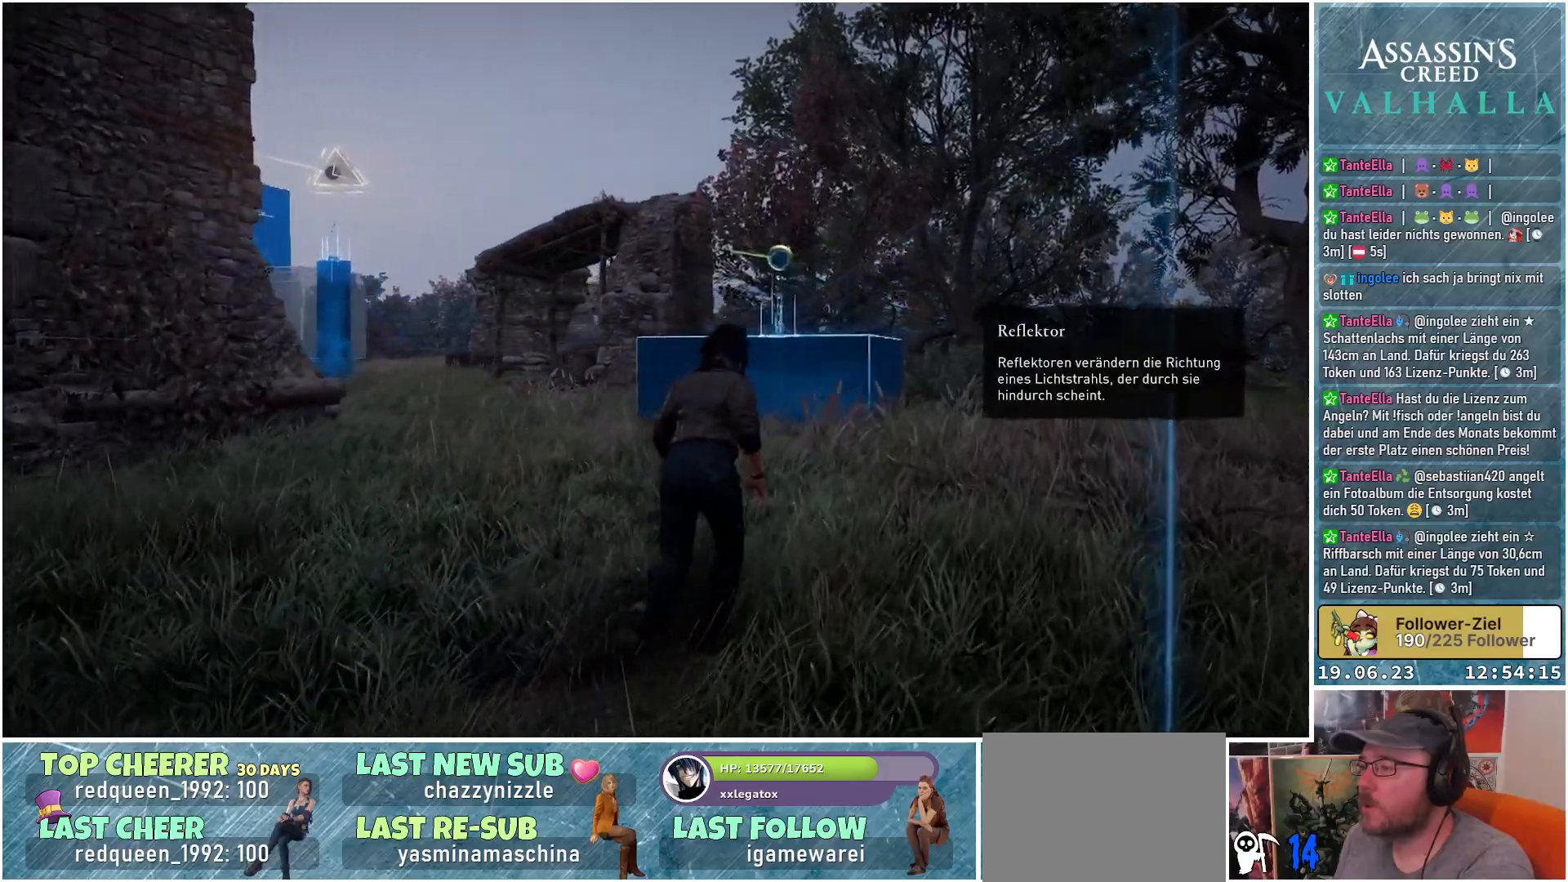
{"buttons": [], "left_stick": "up", "right_stick": "center", "events": [[467, "left_stick", "up"]]}
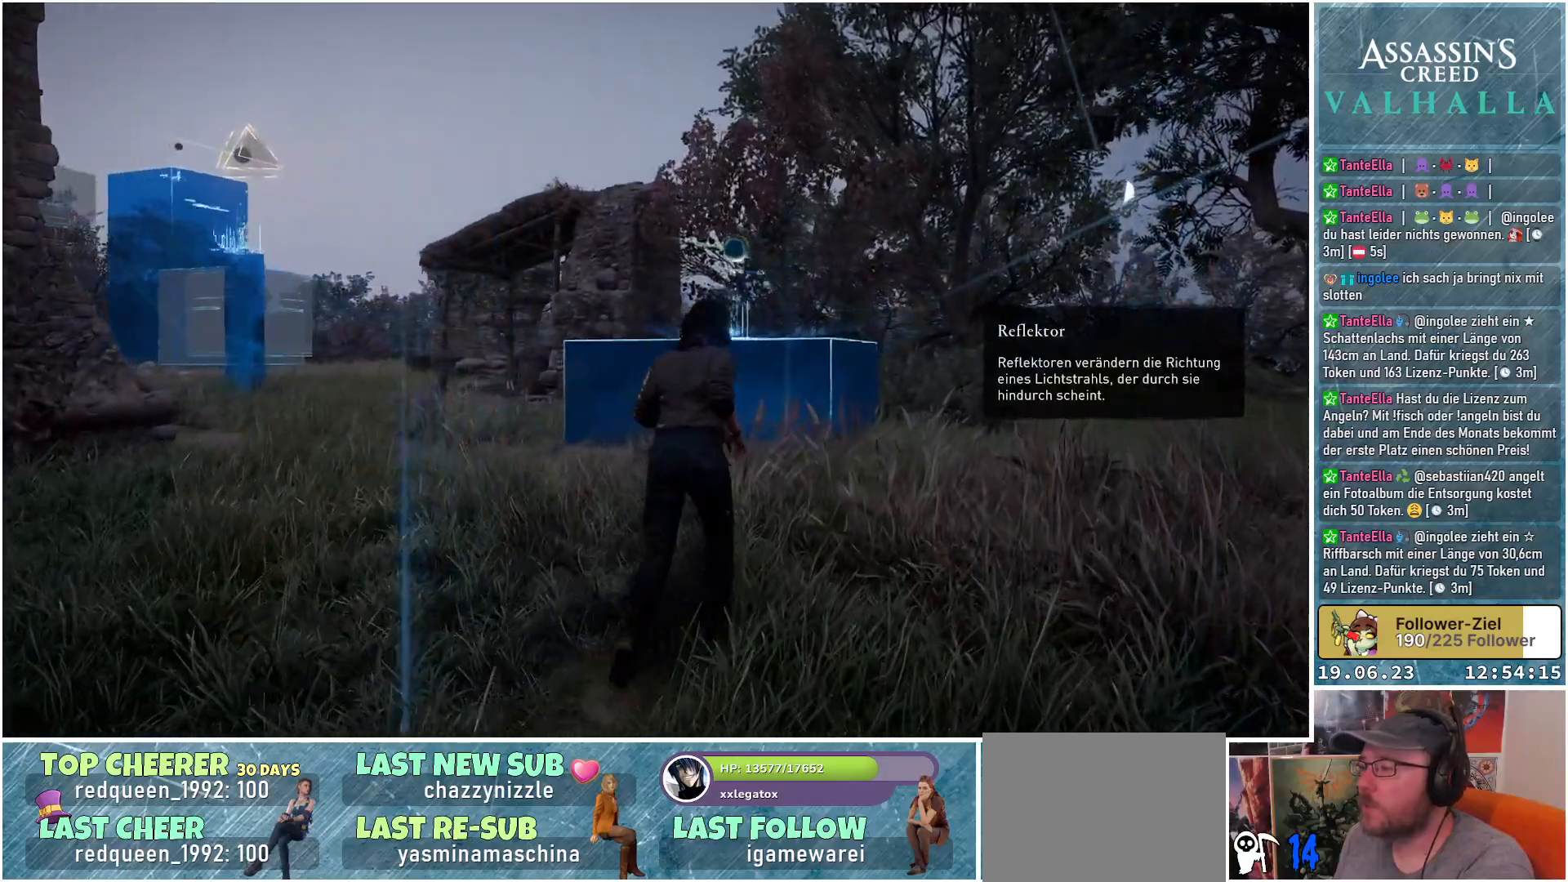
{"buttons": [], "left_stick": "up", "right_stick": "center", "events": []}
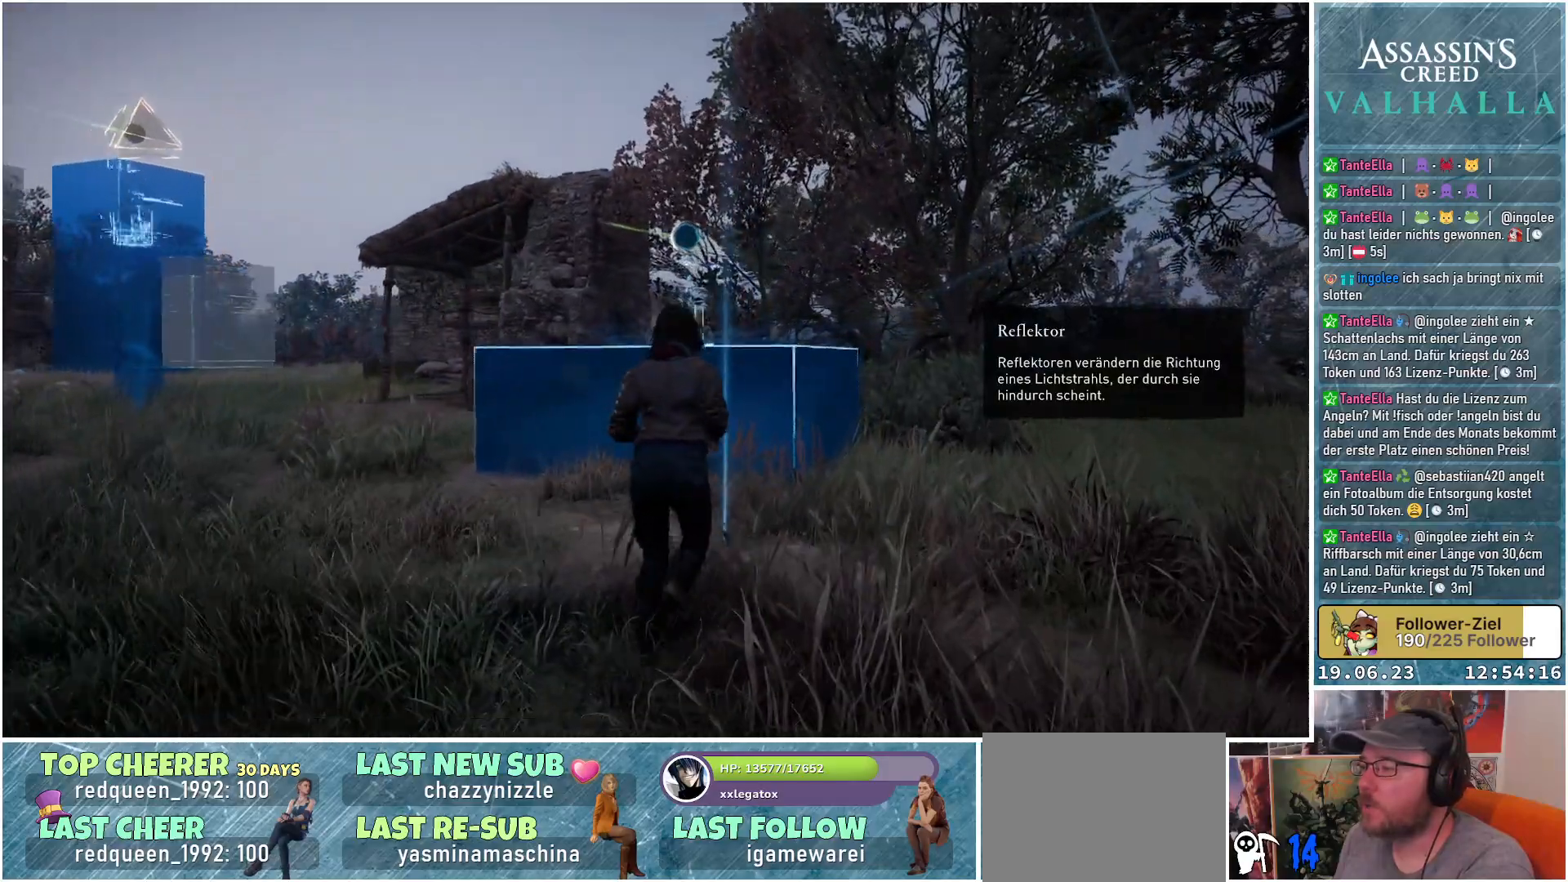
{"buttons": [], "left_stick": "up", "right_stick": "down-left", "events": [[133, "right_stick", "down-left"]]}
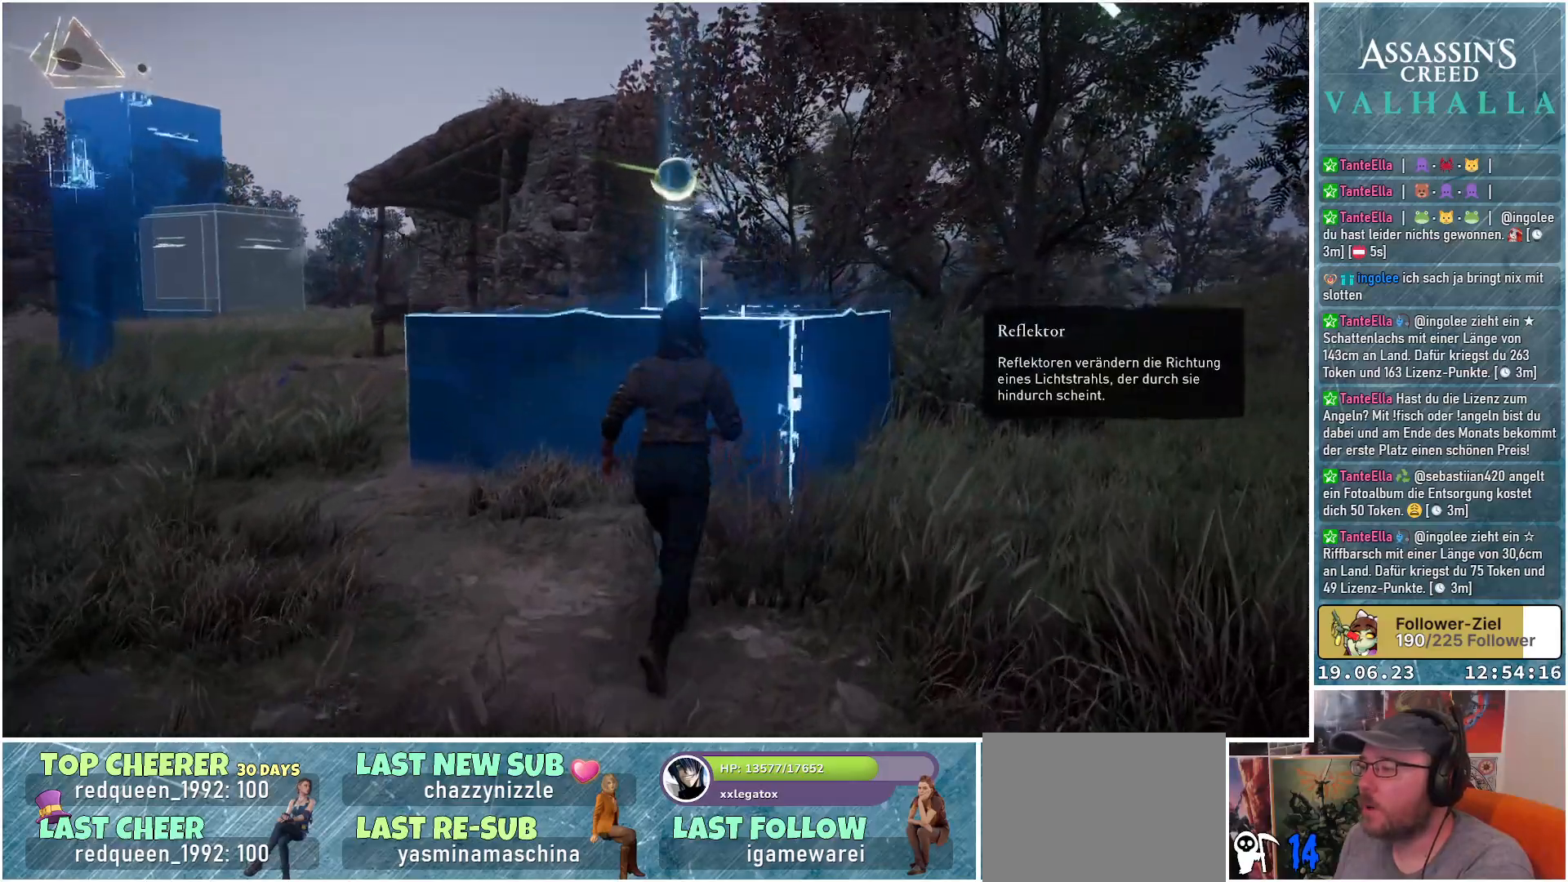
{"buttons": [], "left_stick": "up", "right_stick": "center", "events": [[83, "right_stick", "center"]]}
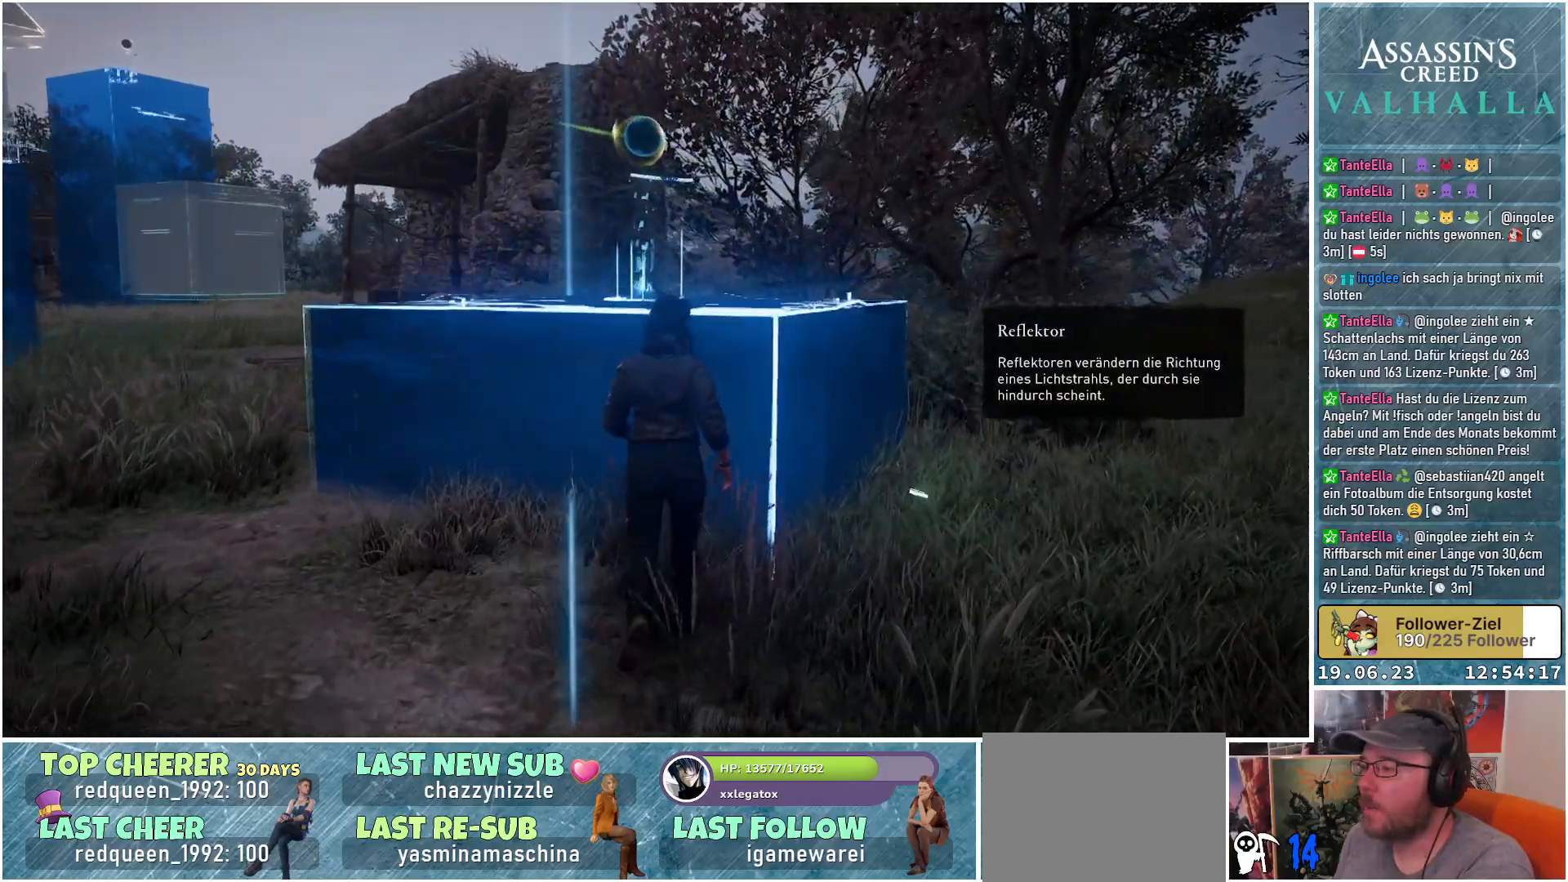
{"buttons": ["A"], "left_stick": "up", "right_stick": "center", "events": [[300, "A", "down"]]}
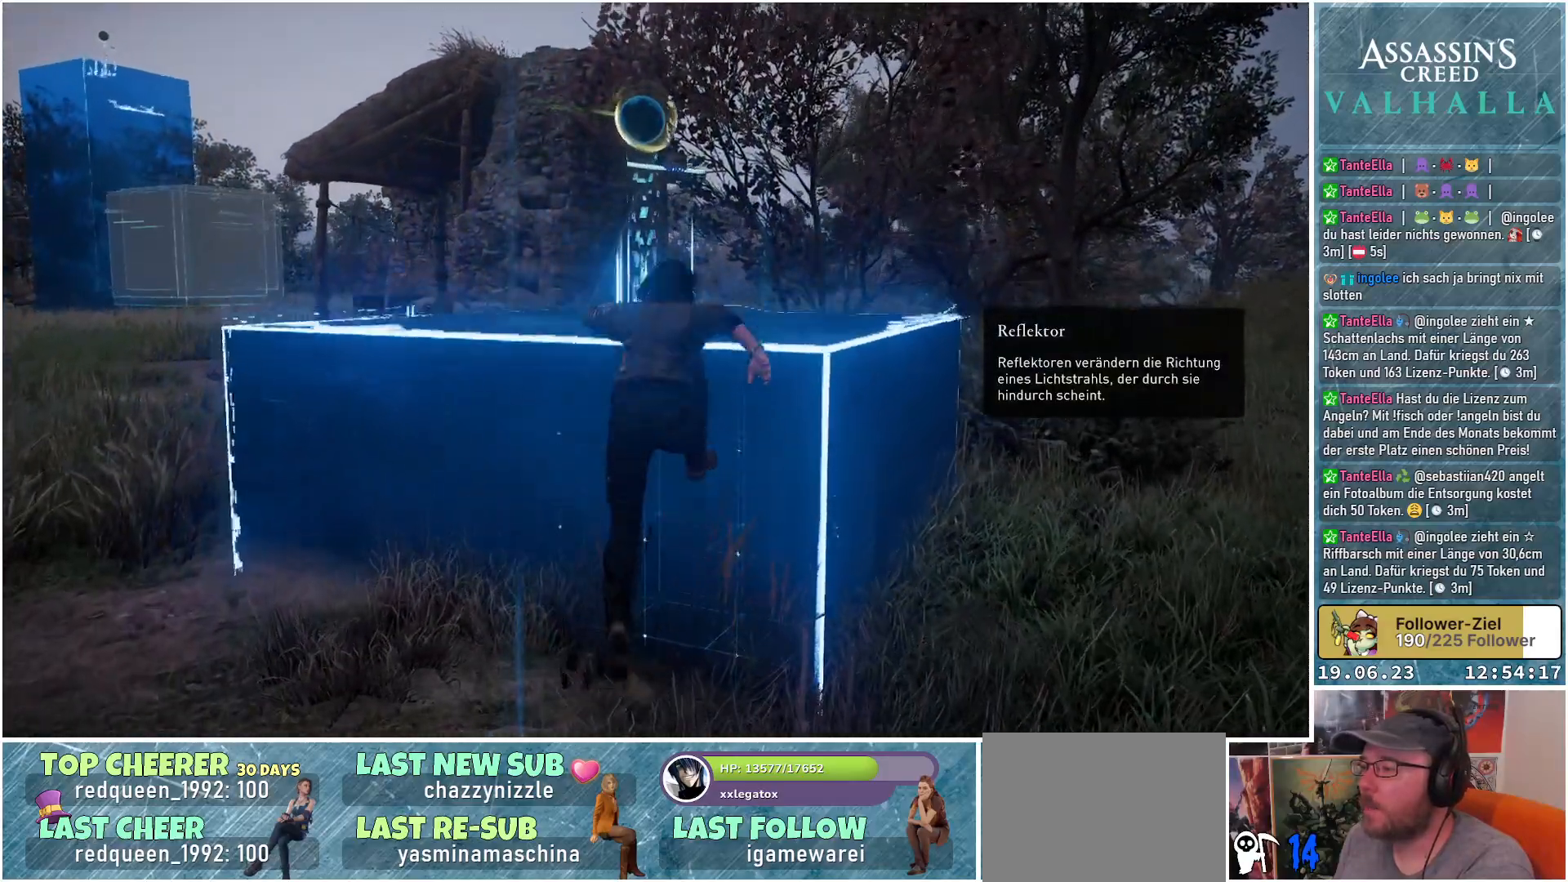
{"buttons": [], "left_stick": "center", "right_stick": "center", "events": [[167, "A", "up"], [433, "left_stick", "center"]]}
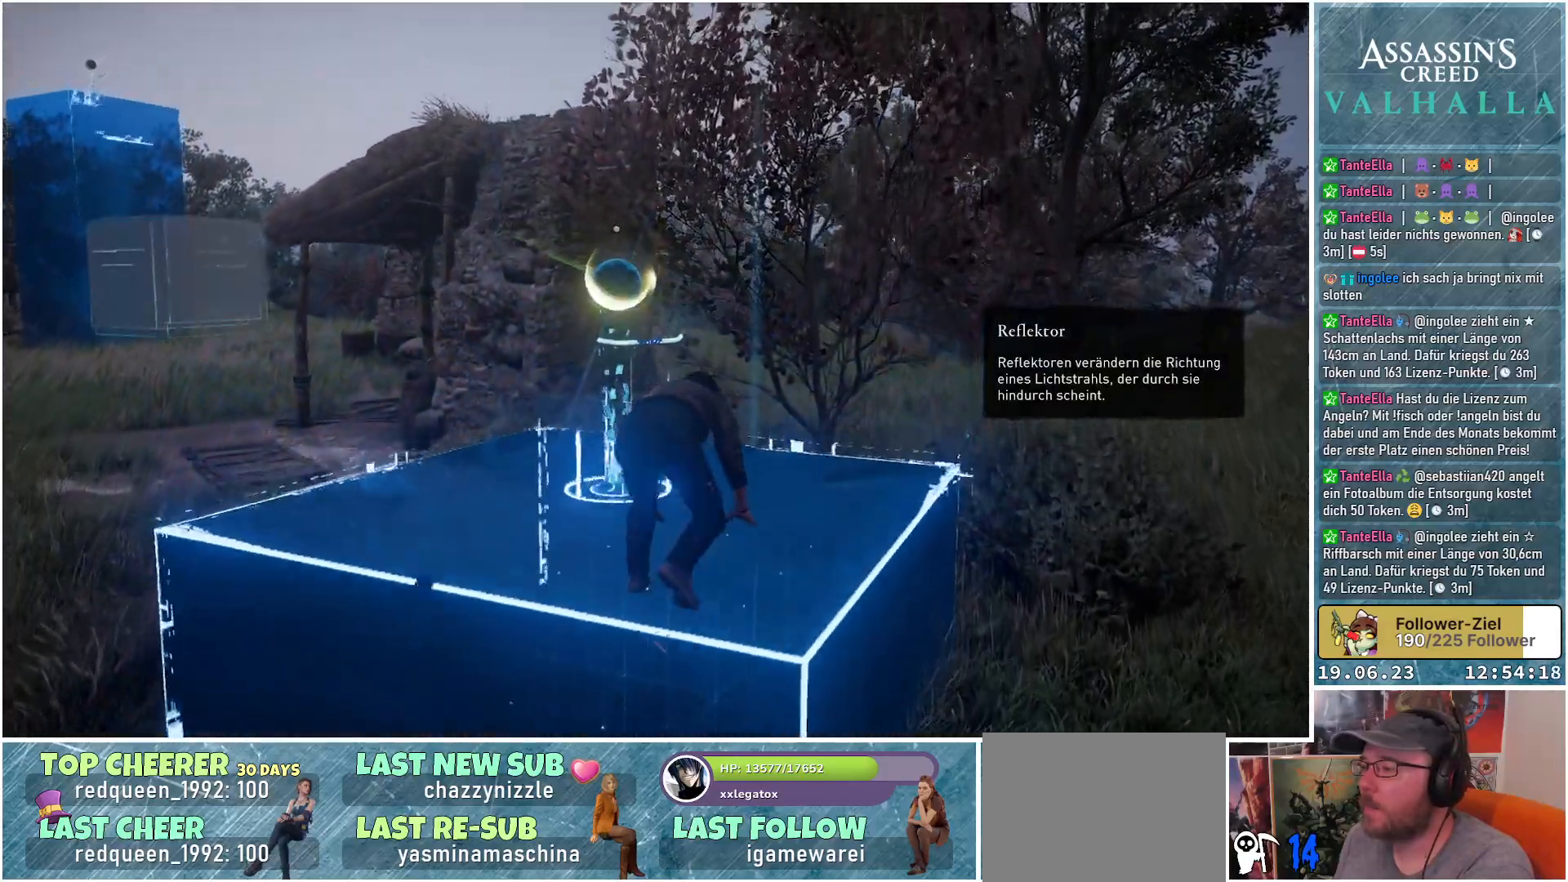
{"buttons": [], "left_stick": "center", "right_stick": "left", "events": [[117, "right_stick", "left"]]}
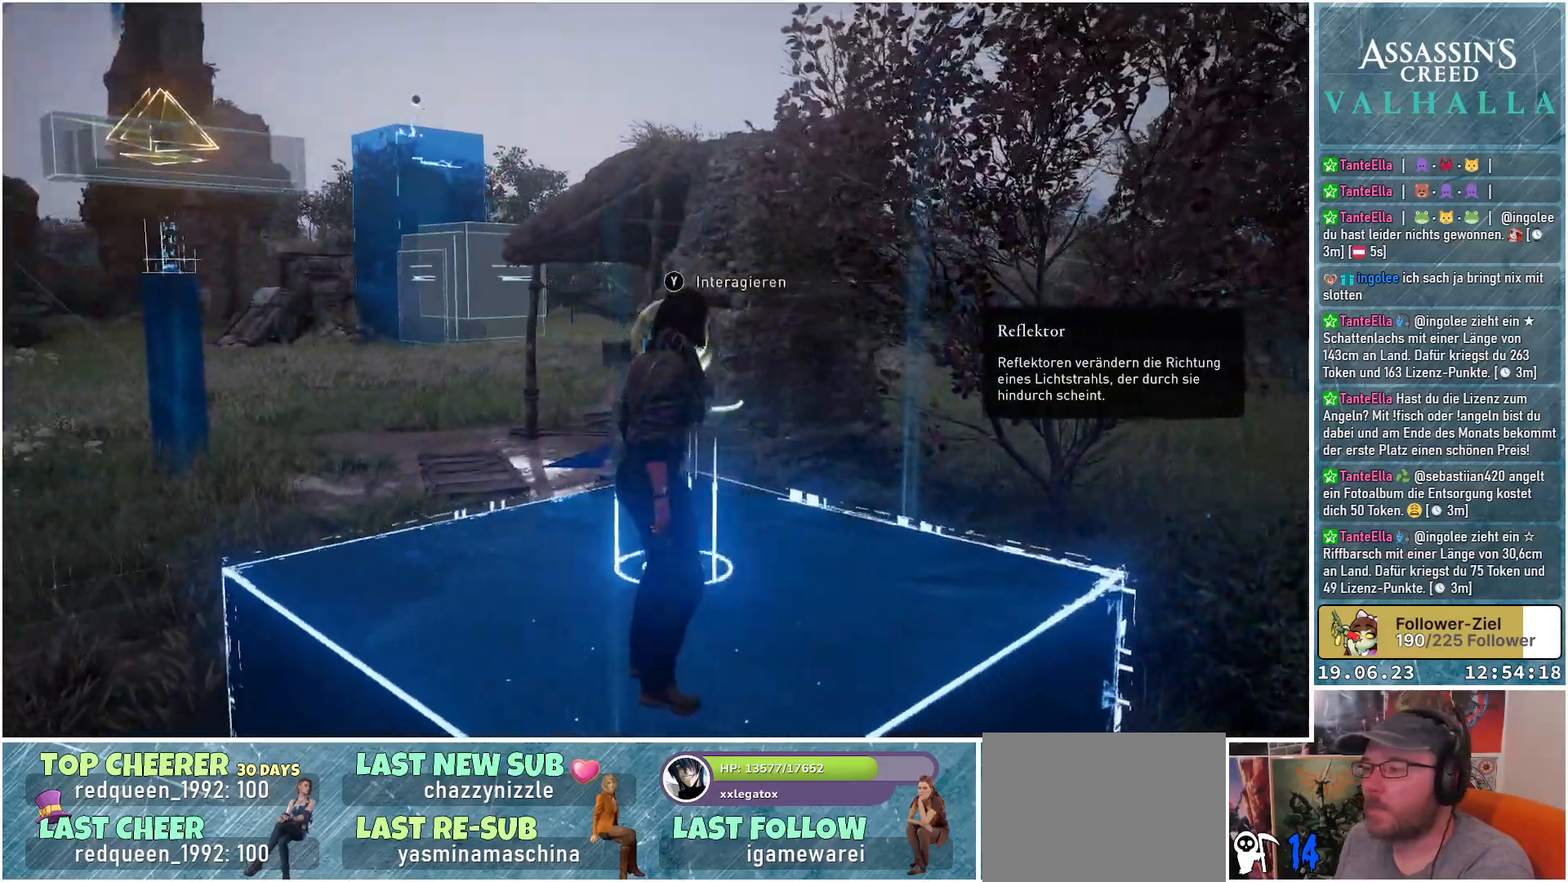
{"buttons": [], "left_stick": "center", "right_stick": "center", "events": [[117, "right_stick", "center"], [317, "Y", "down"], [400, "Y", "up"]]}
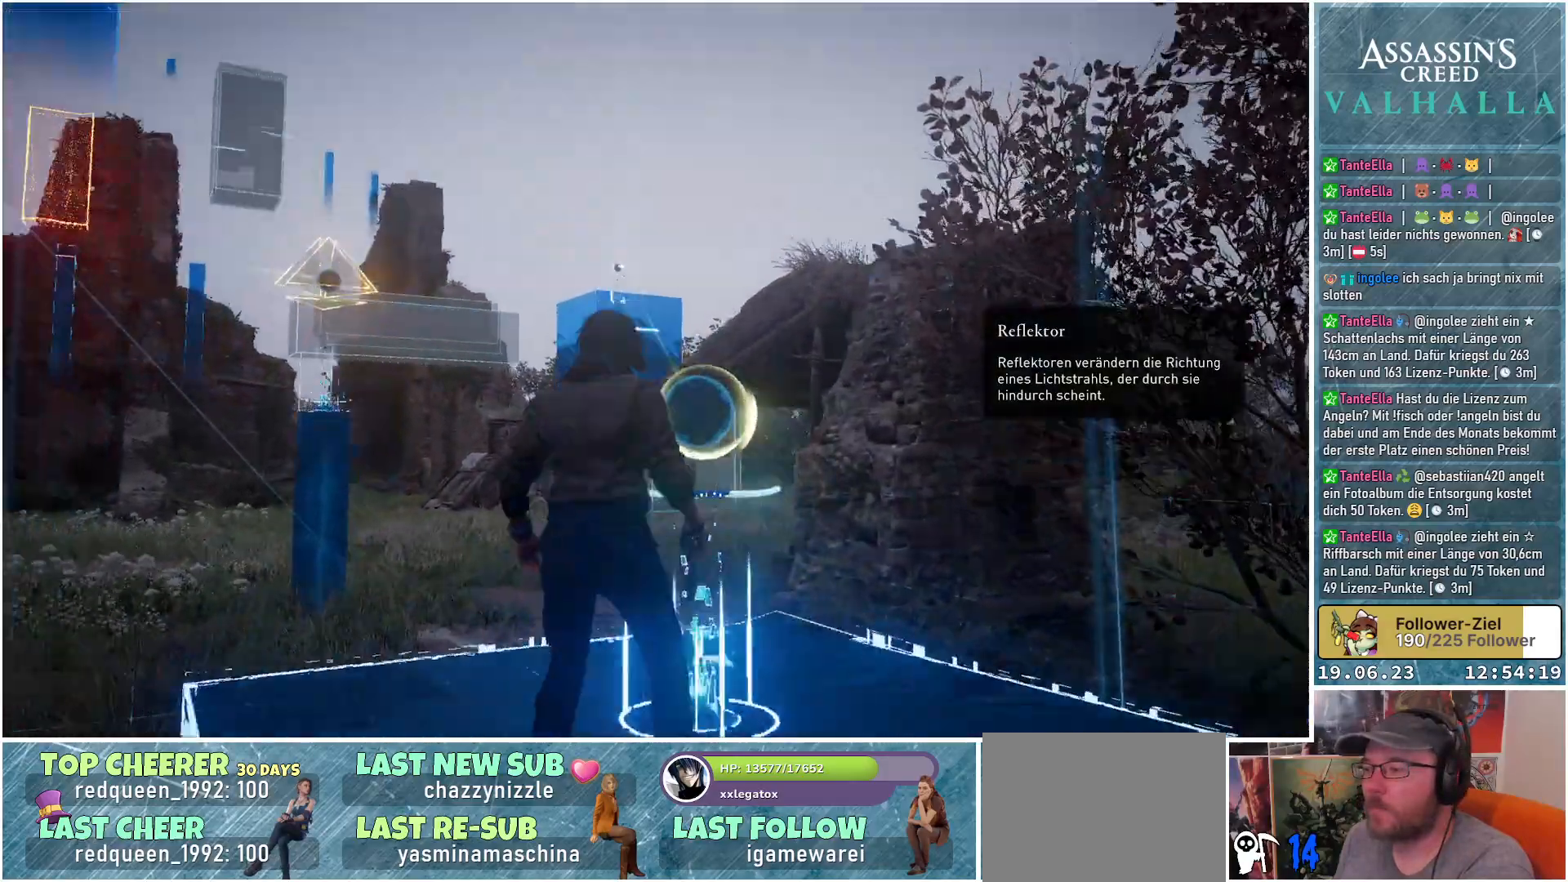
{"buttons": [], "left_stick": "center", "right_stick": "down-left", "events": [[333, "right_stick", "down-left"]]}
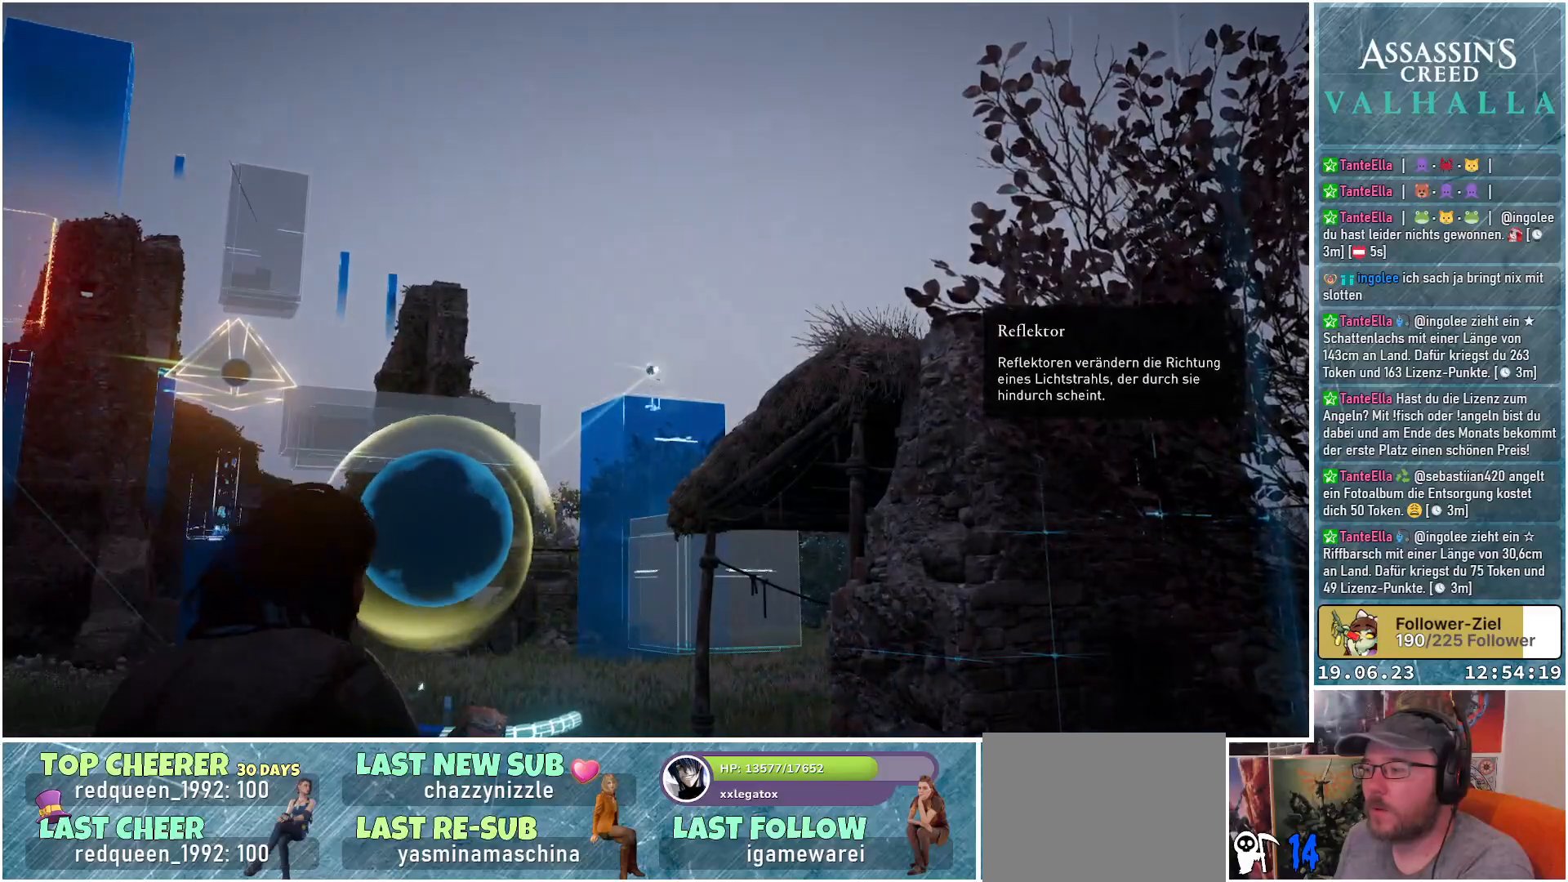
{"buttons": [], "left_stick": "center", "right_stick": "down", "events": [[67, "right_stick", "center"], [500, "right_stick", "down"]]}
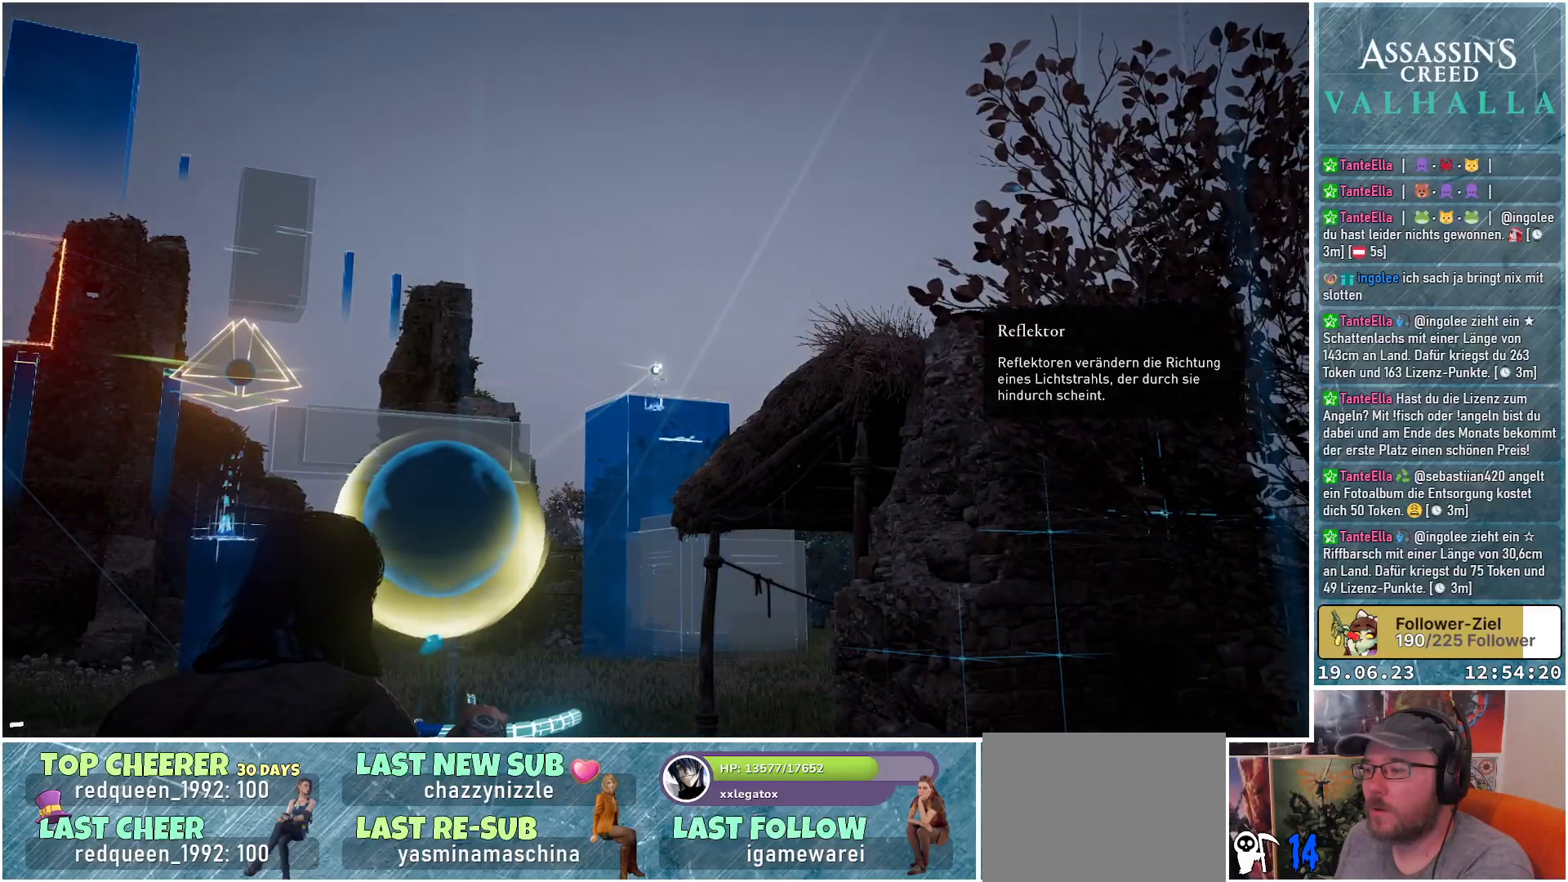
{"buttons": [], "left_stick": "center", "right_stick": "down", "events": []}
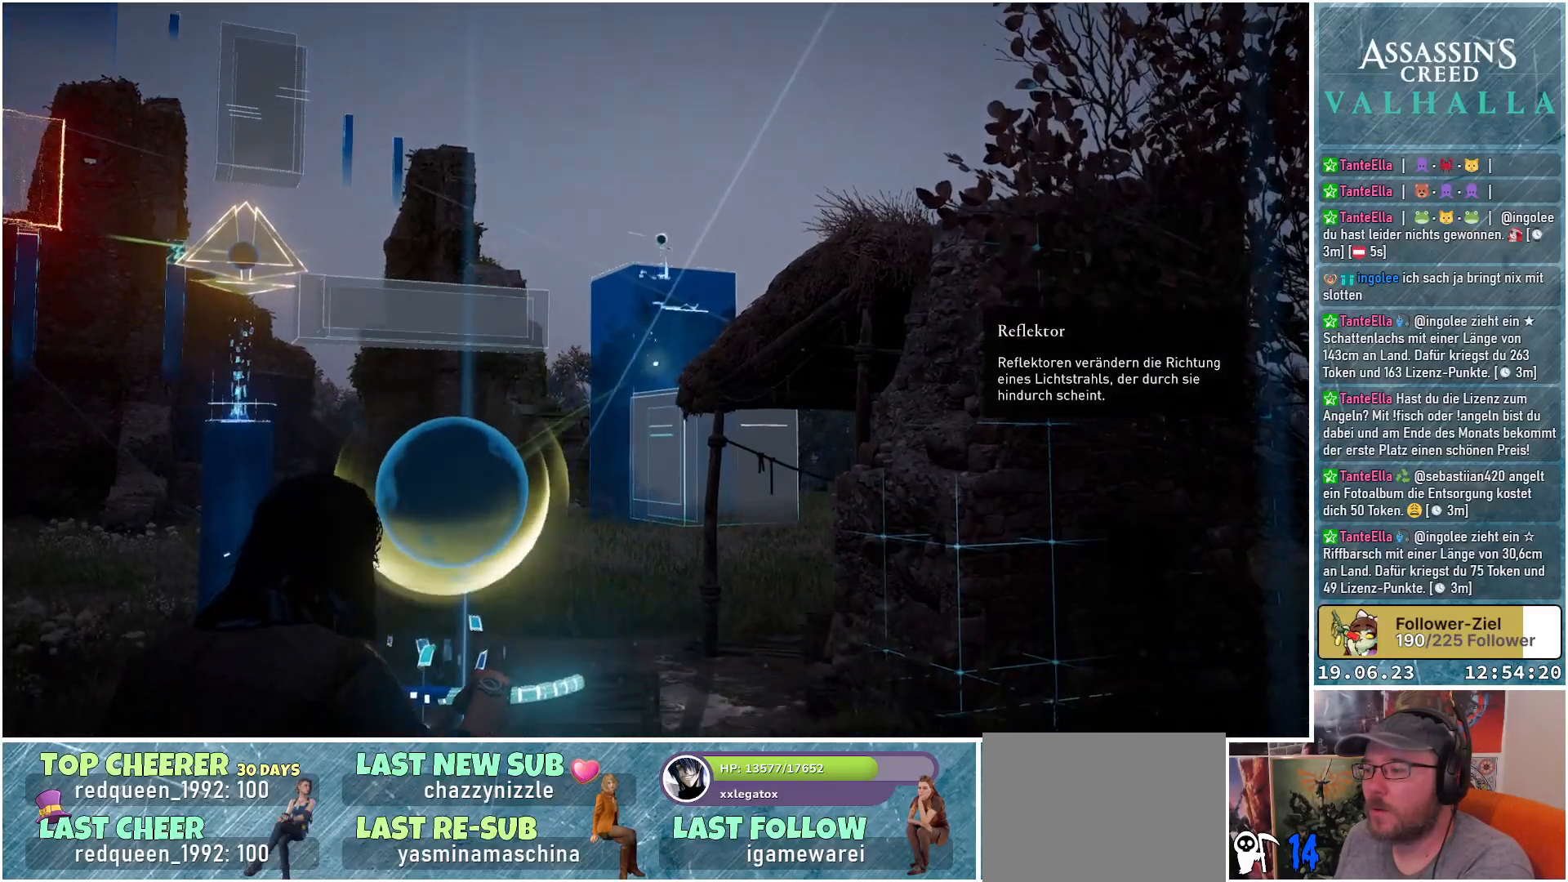
{"buttons": [], "left_stick": "center", "right_stick": "down-right", "events": [[17, "right_stick", "center"], [400, "right_stick", "down-right"]]}
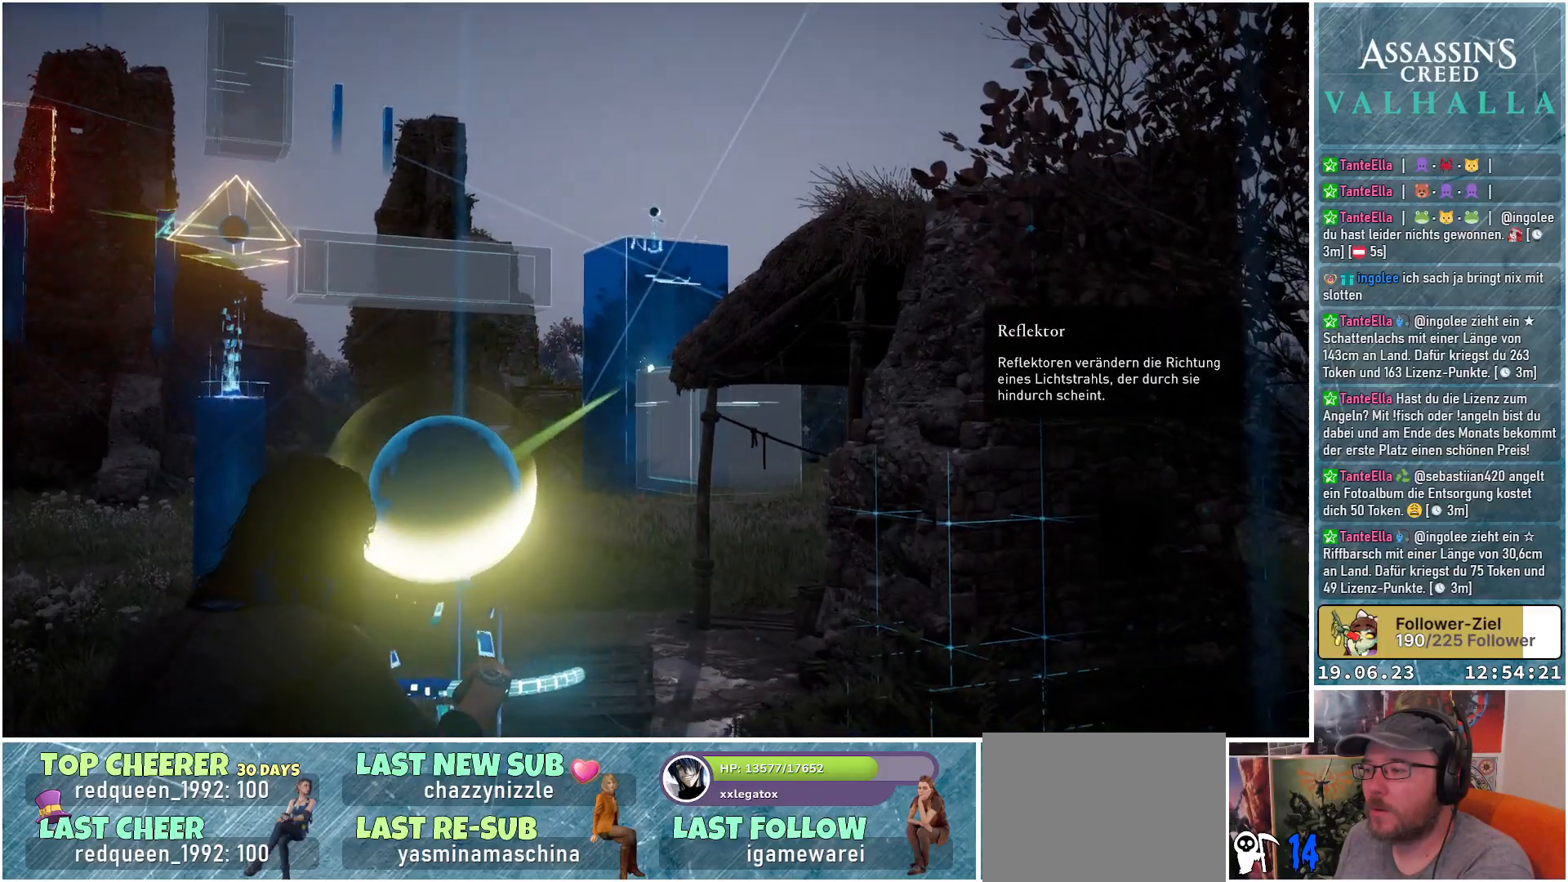
{"buttons": [], "left_stick": "center", "right_stick": "up-left", "events": [[200, "right_stick", "center"], [500, "right_stick", "up-left"]]}
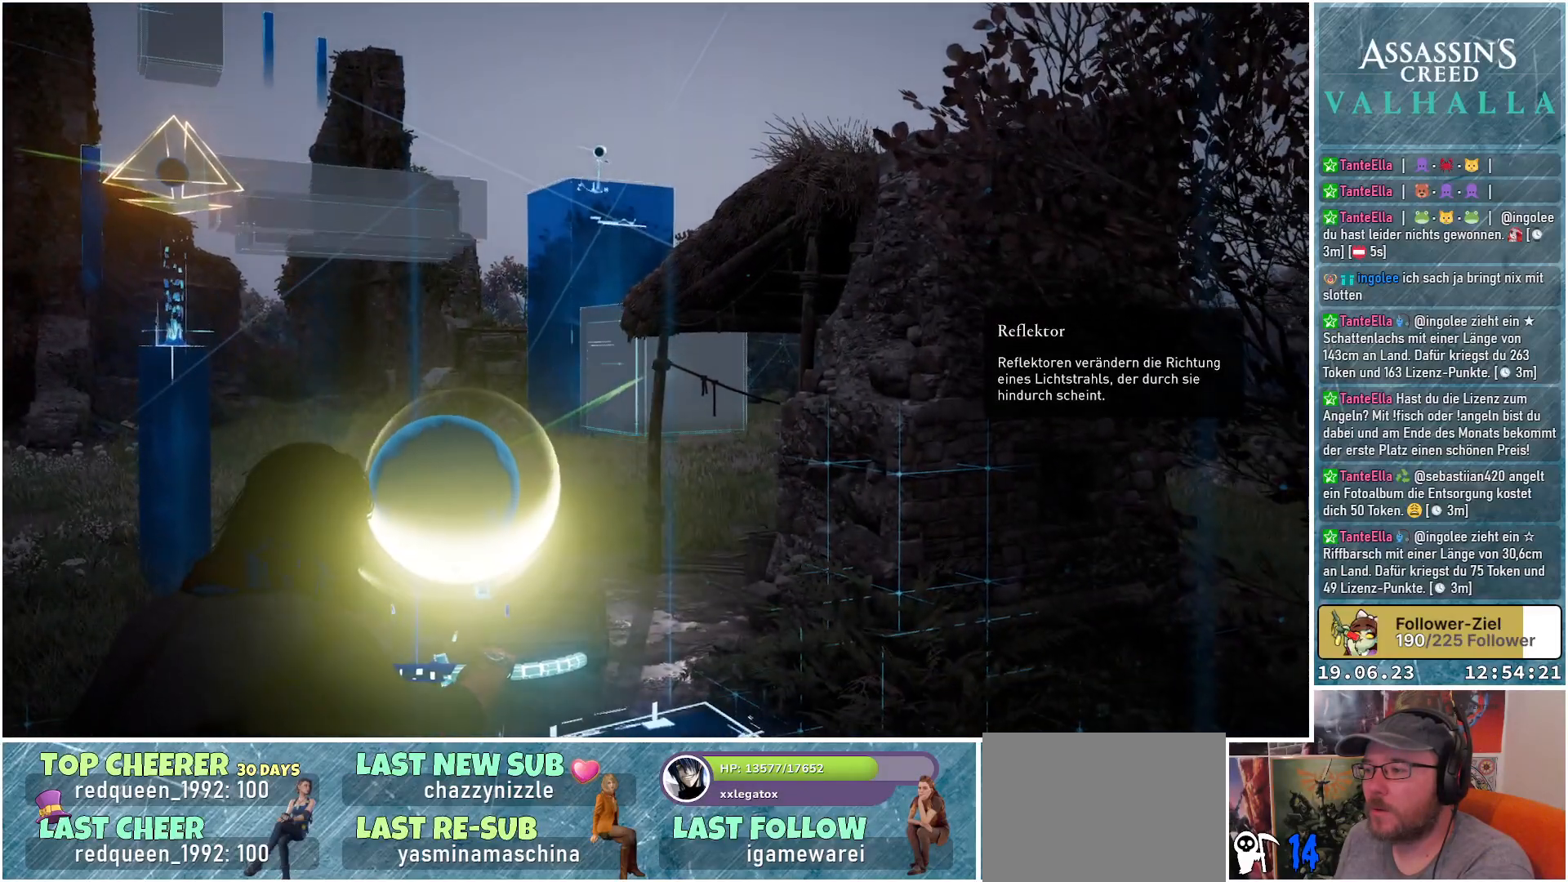
{"buttons": [], "left_stick": "center", "right_stick": "up", "events": [[300, "right_stick", "center"], [483, "right_stick", "up"]]}
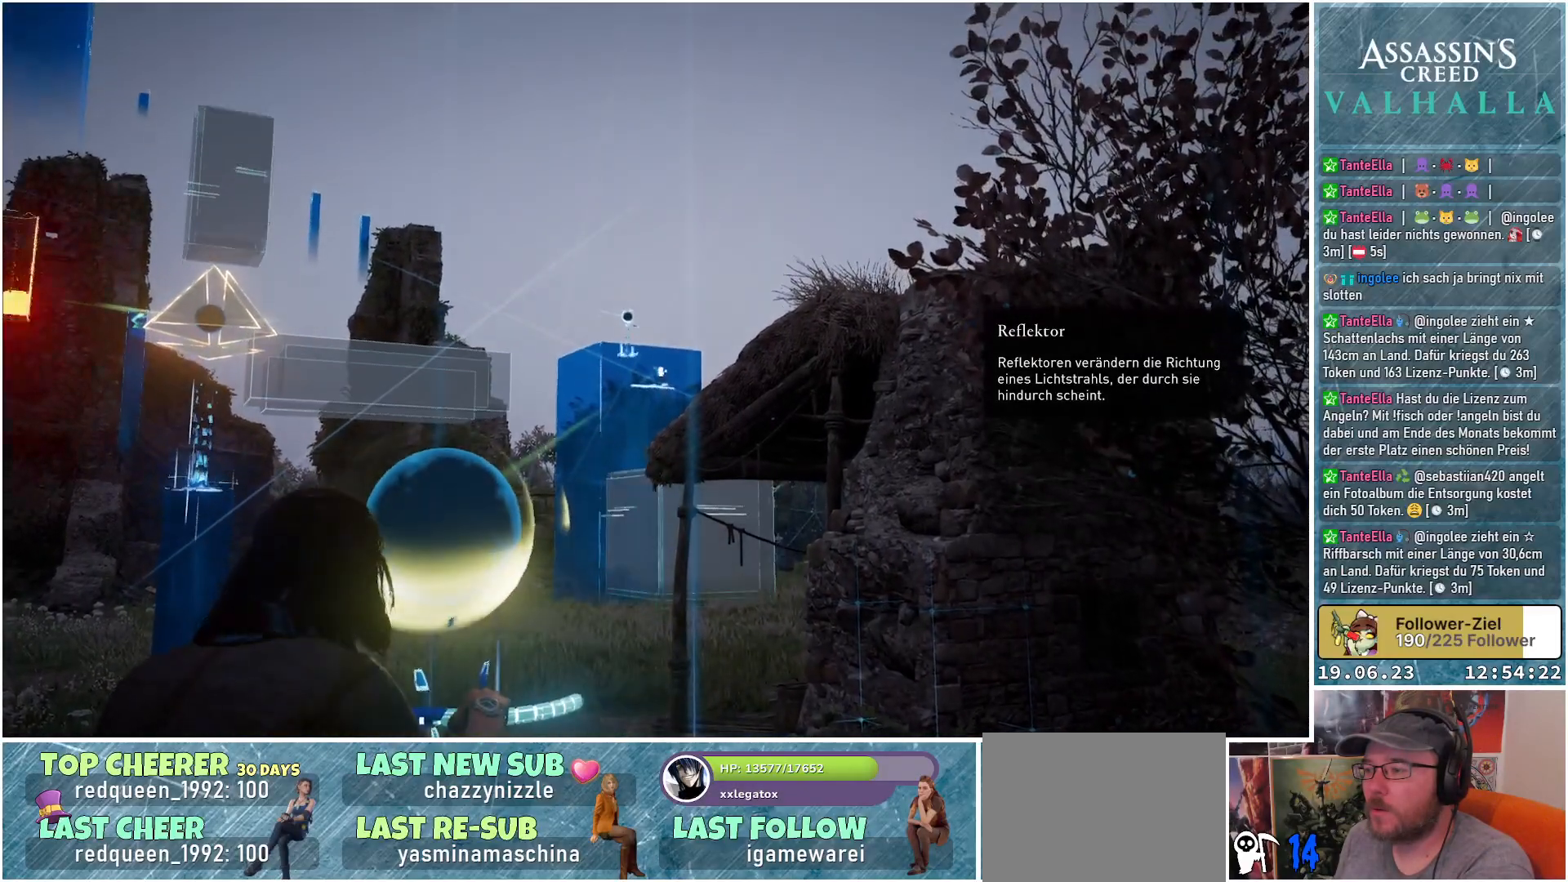
{"buttons": [], "left_stick": "center", "right_stick": "center", "events": [[167, "right_stick", "up-left"], [300, "right_stick", "center"]]}
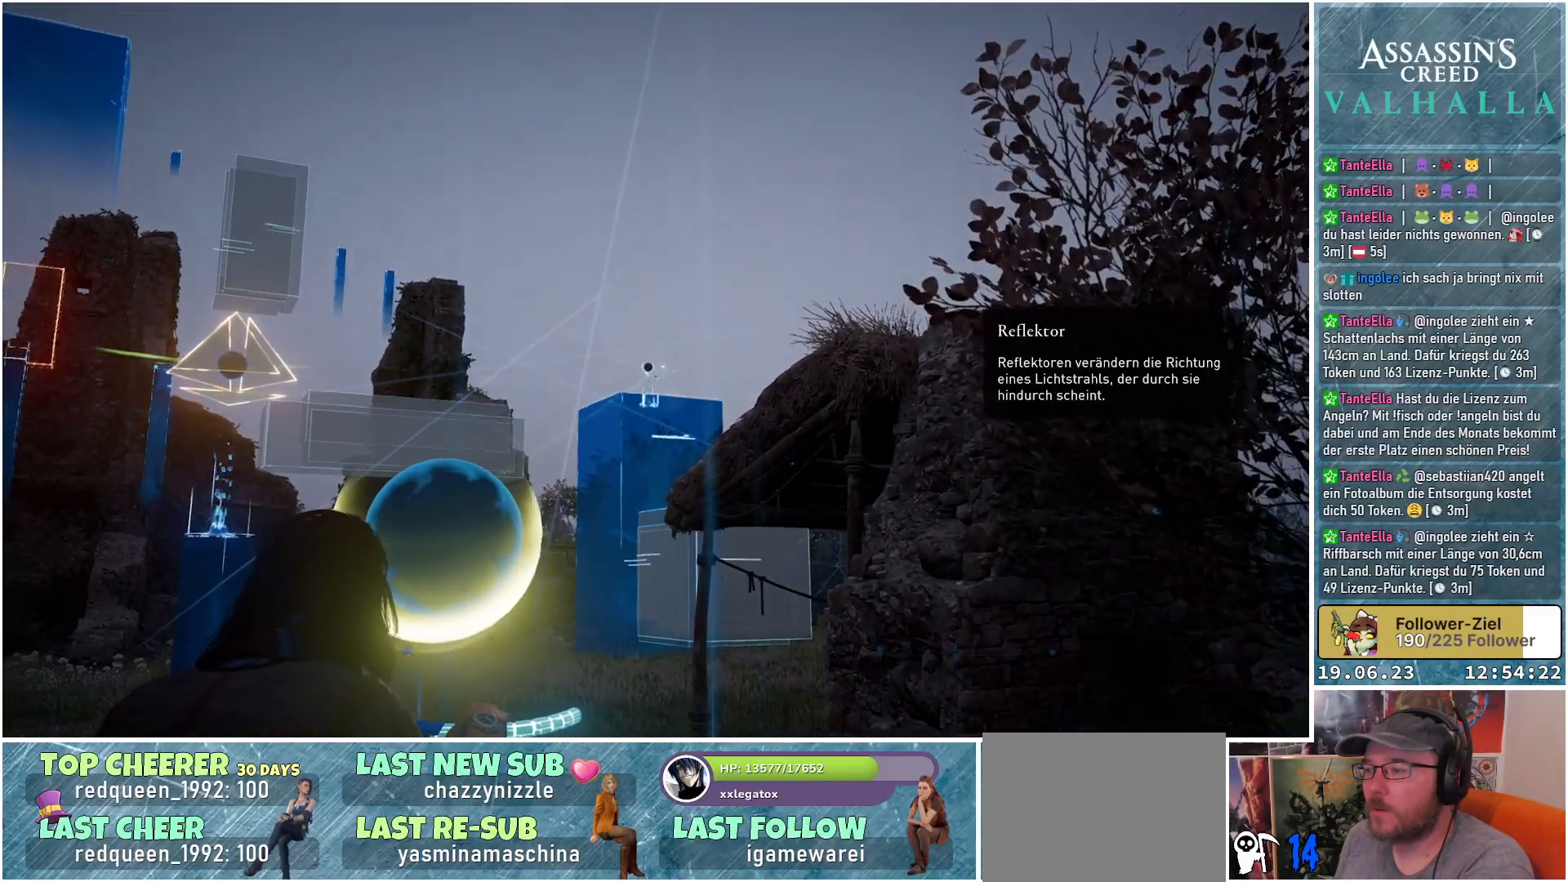
{"buttons": [], "left_stick": "center", "right_stick": "center", "events": []}